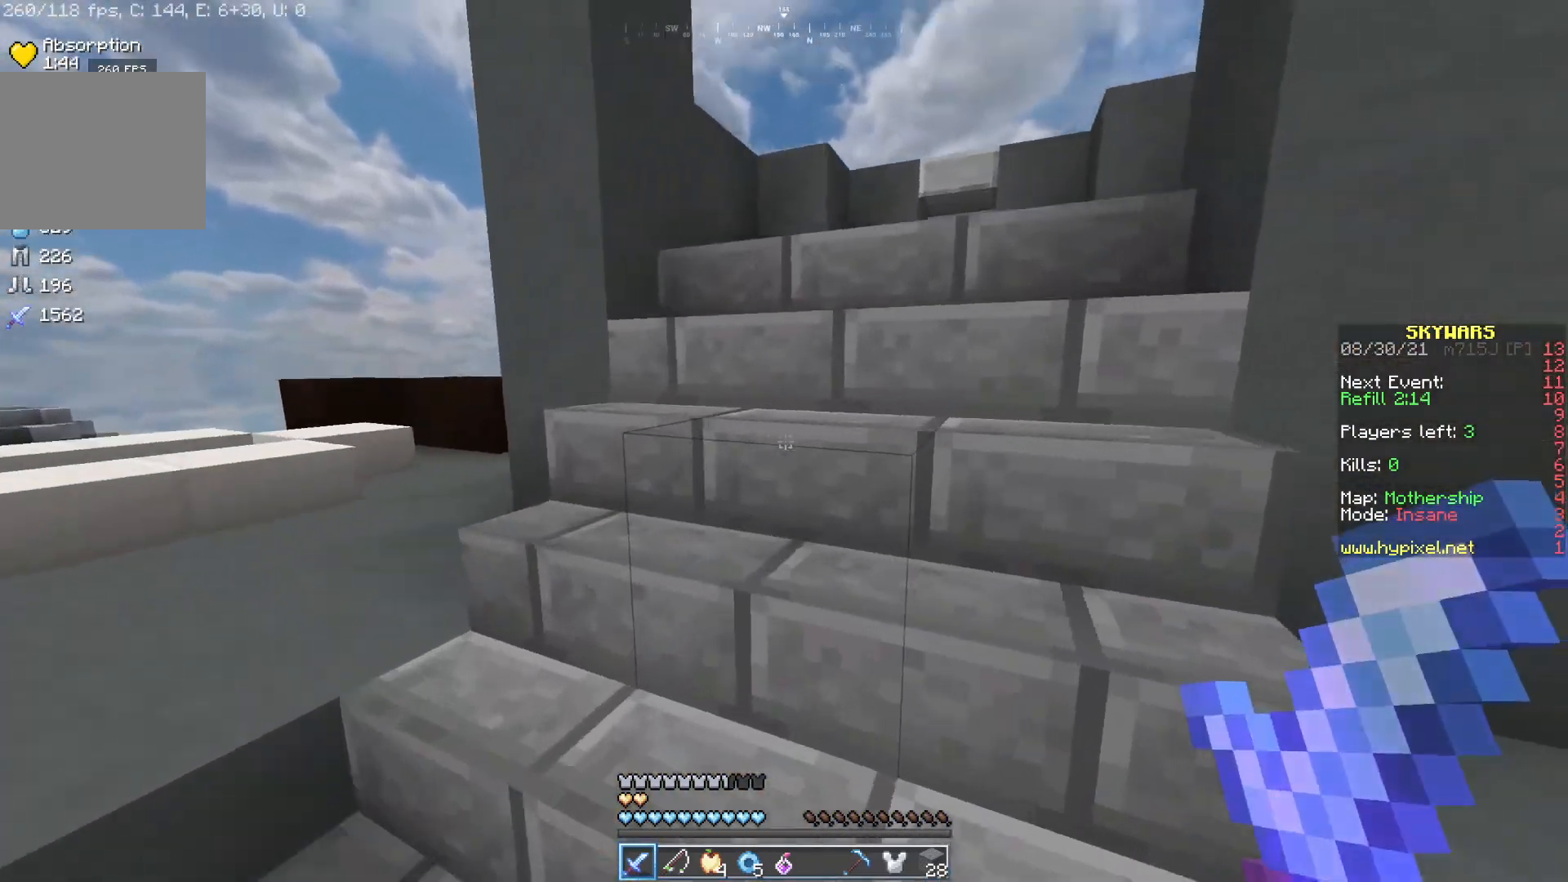
Gameplay with keyboard and mouse; each line is a JSON object with the keys and mouse buttons held at the frame after it. "events" lists presses ("down") and releases ("up") of "a", "d", "s", "w", "mouse_left" and "mouse_right" between this image and that frame as [ms after this image, input, new state], when the widget could be followed in between. "mouse_left", "mouse_right" = the "left", "right" buttons of the "mouse" list. No other keys are recorded. Fast repeated clicks can show as one long hold. Mouse movement is not recorded.
{"keys": ["a", "w"], "mouse": [], "events": [[83, "d", "up"], [117, "a", "down"], [233, "a", "up"], [317, "a", "down"]]}
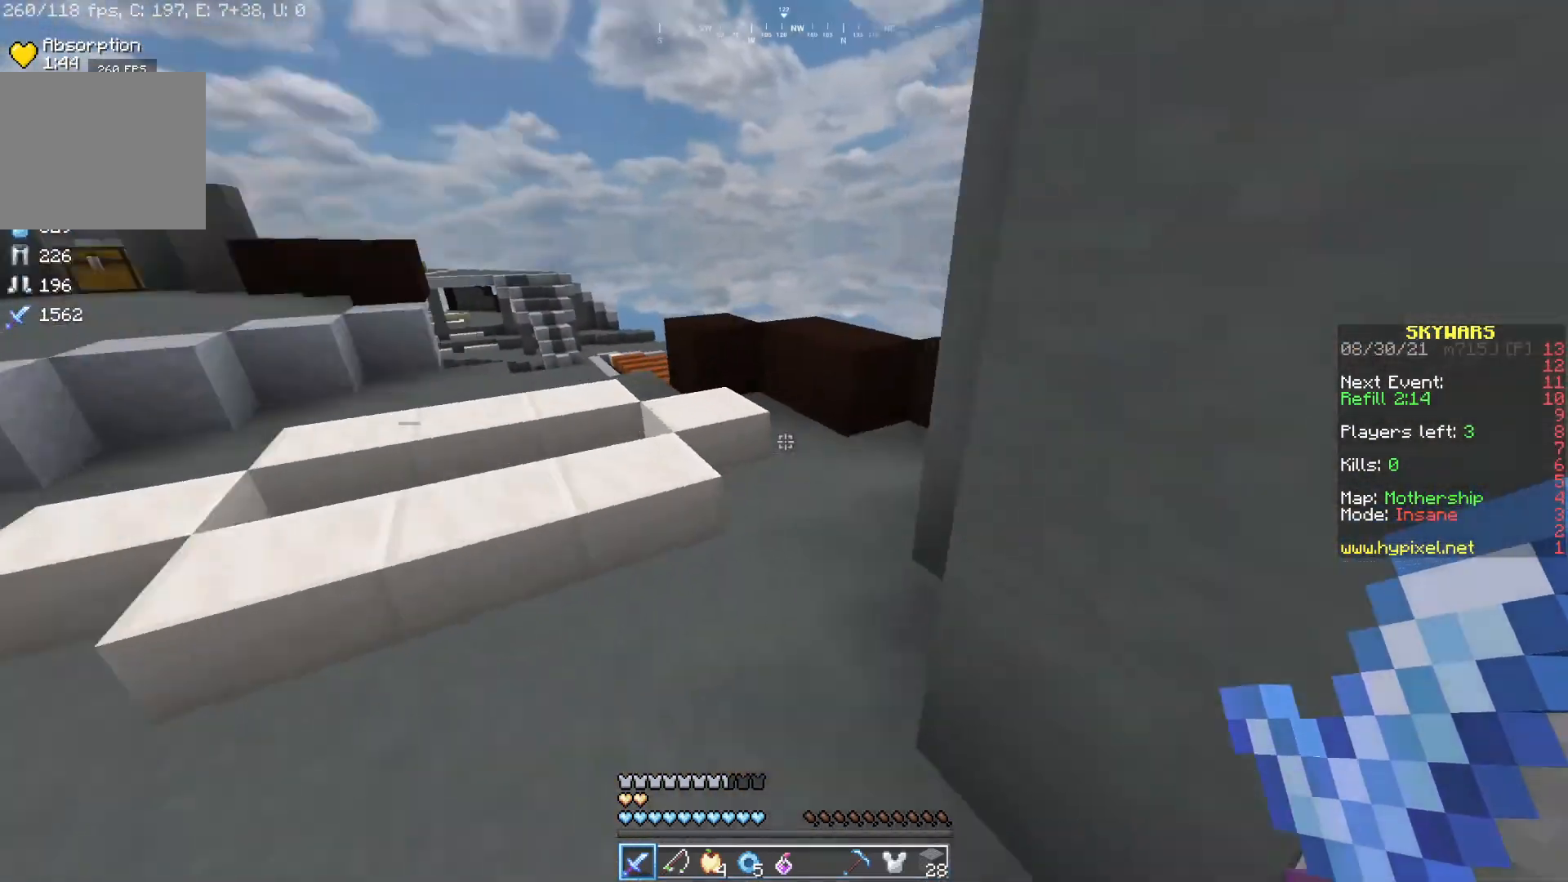
{"keys": ["d", "w"], "mouse": [], "events": [[133, "a", "up"], [167, "d", "down"], [183, "w", "up"], [400, "w", "down"]]}
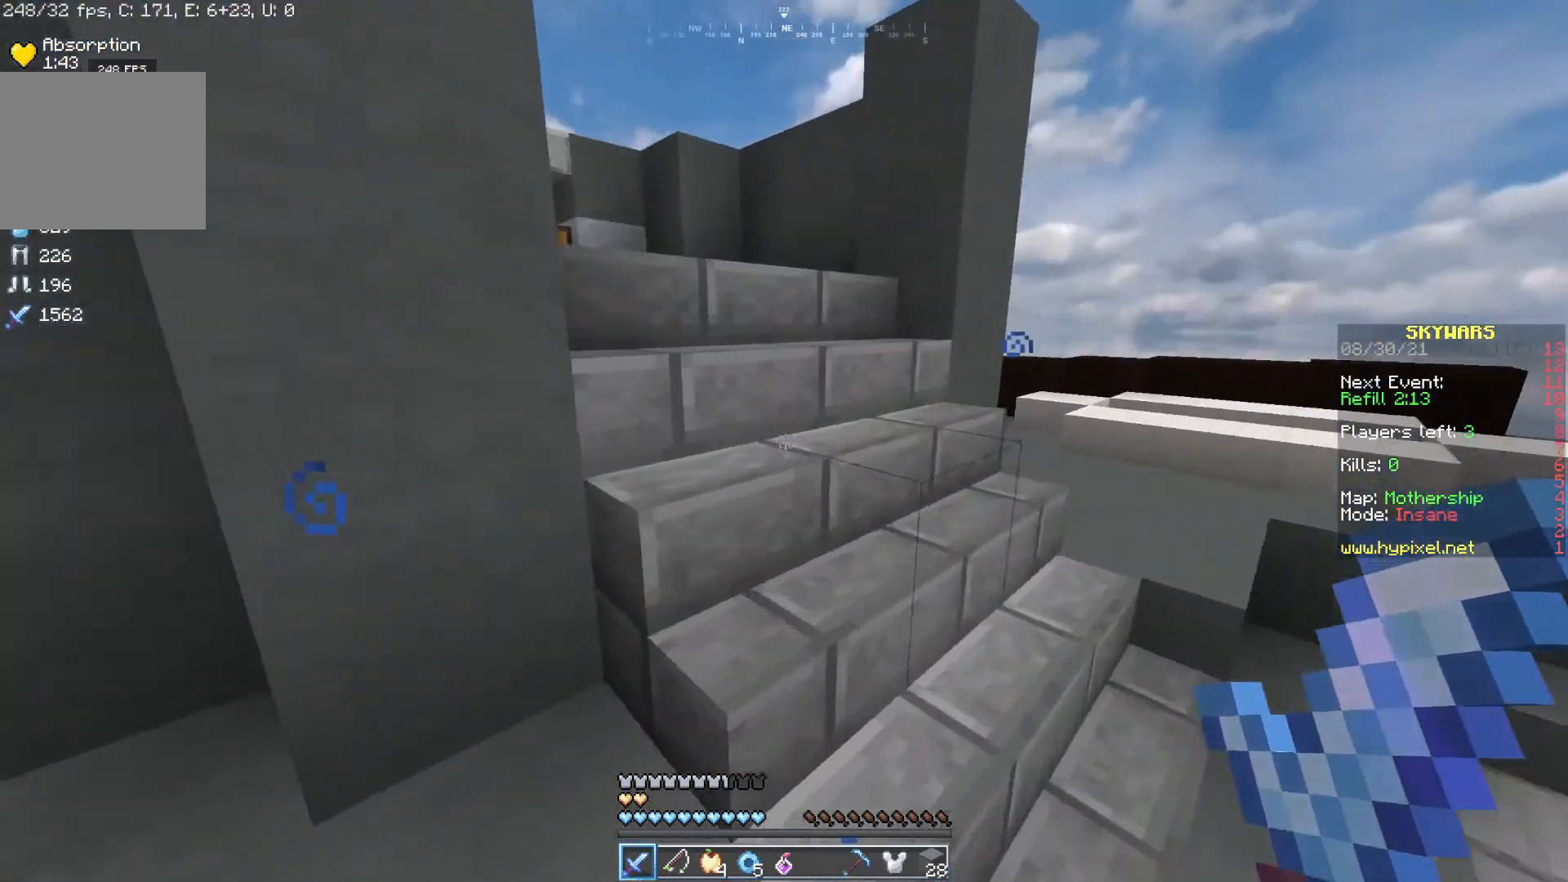
{"keys": ["w"], "mouse": ["right"], "events": [[67, "d", "up"], [450, "mouse_right", "down"]]}
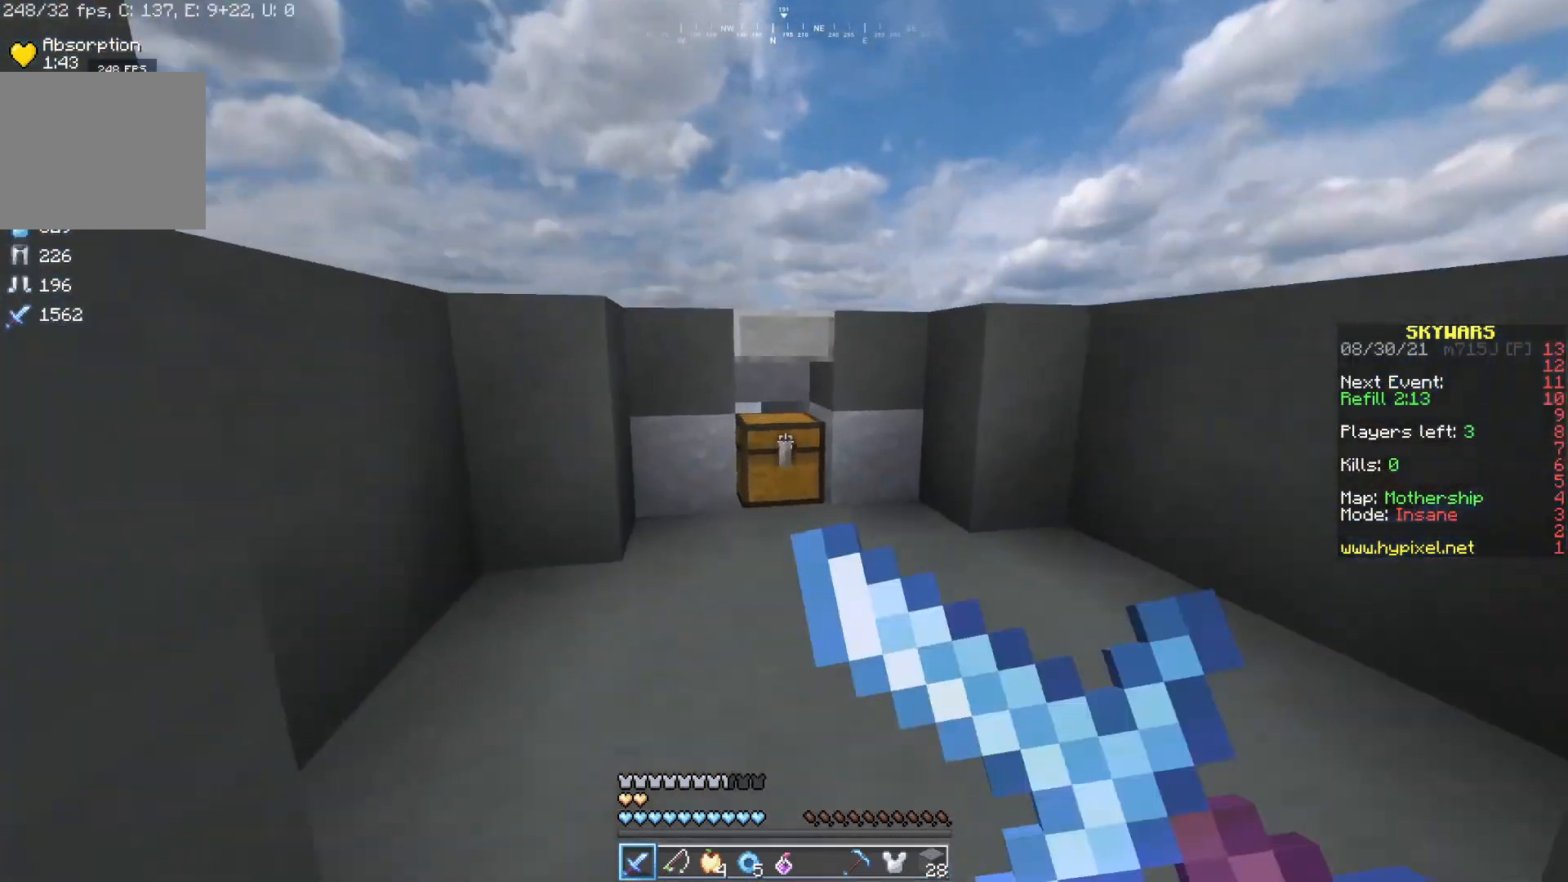
{"keys": ["a"], "mouse": ["right"], "events": [[33, "w", "up"], [283, "d", "down"], [450, "d", "up"], [483, "a", "down"]]}
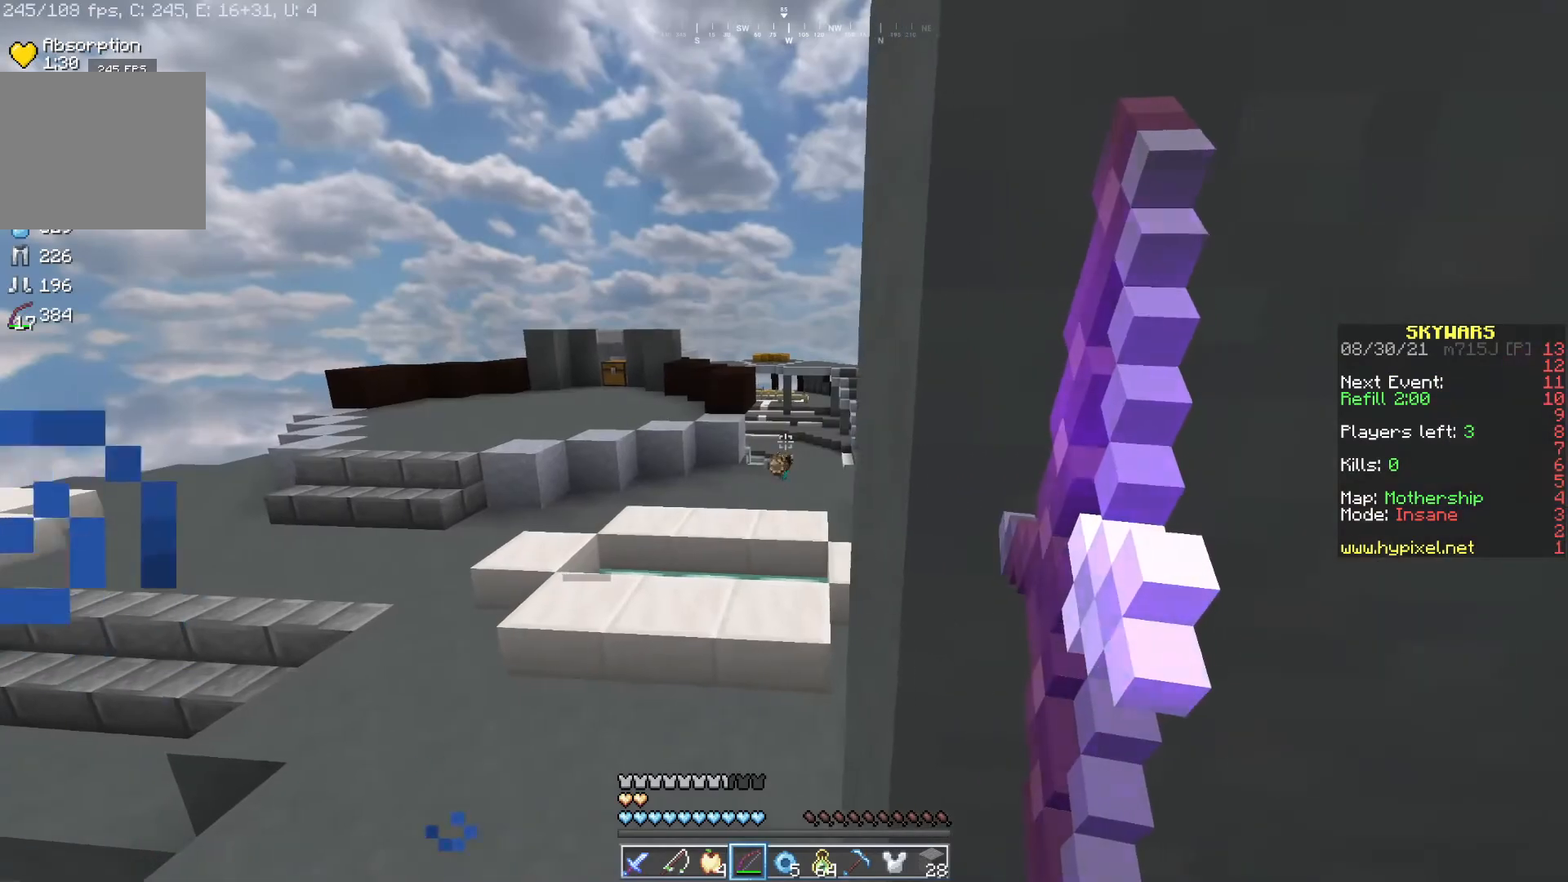
{"keys": ["a"], "mouse": ["right"], "events": [[233, "d", "down"], [250, "a", "up"], [433, "a", "down"], [433, "d", "up"]]}
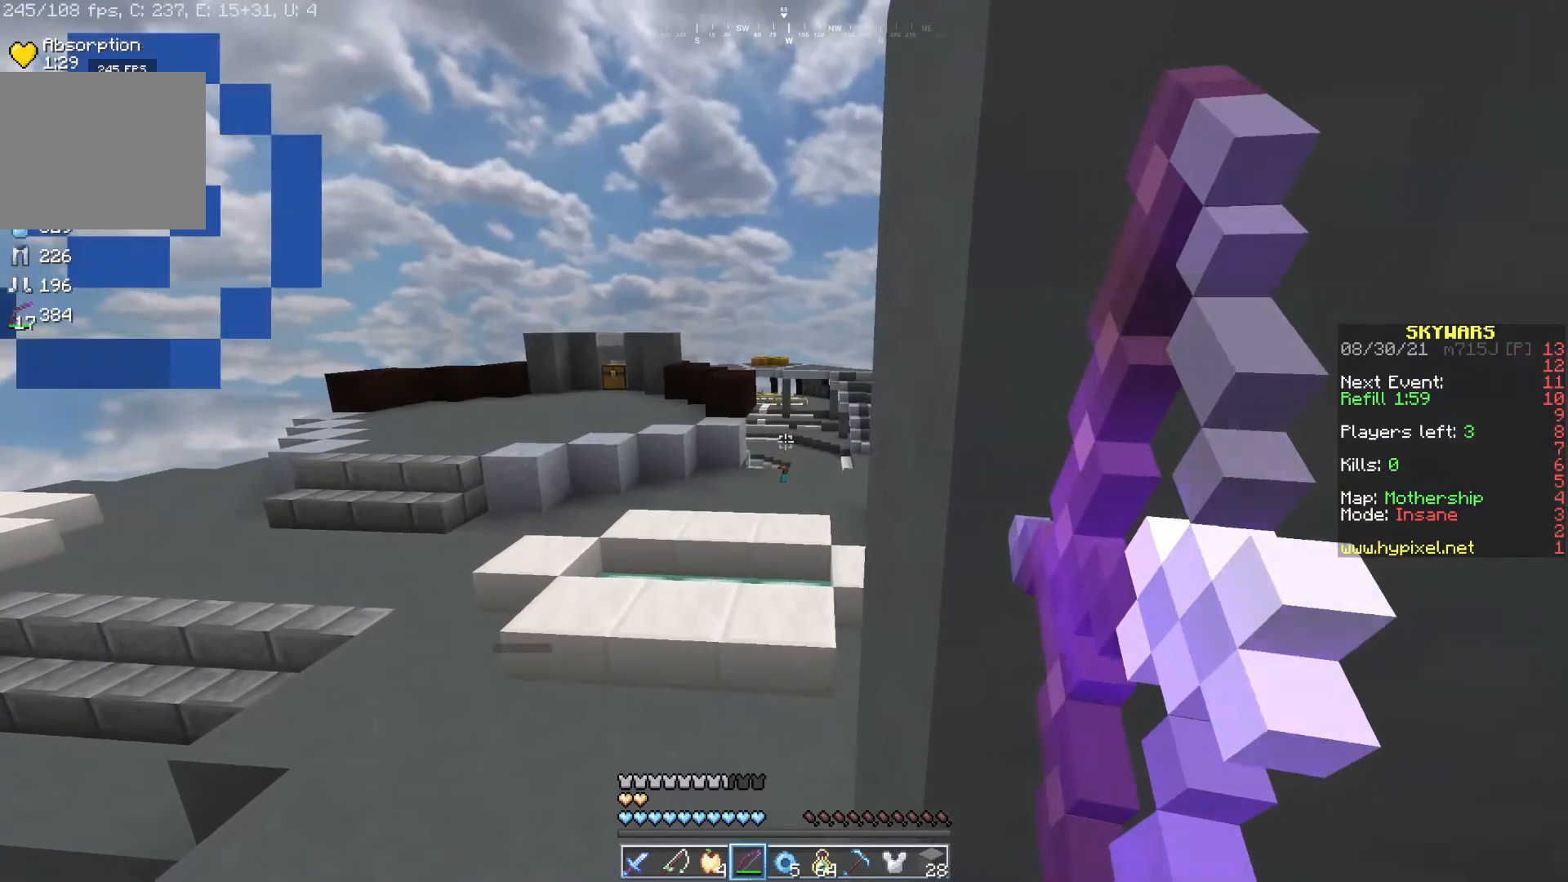
{"keys": ["d"], "mouse": ["right"], "events": [[183, "a", "up"], [267, "d", "down"]]}
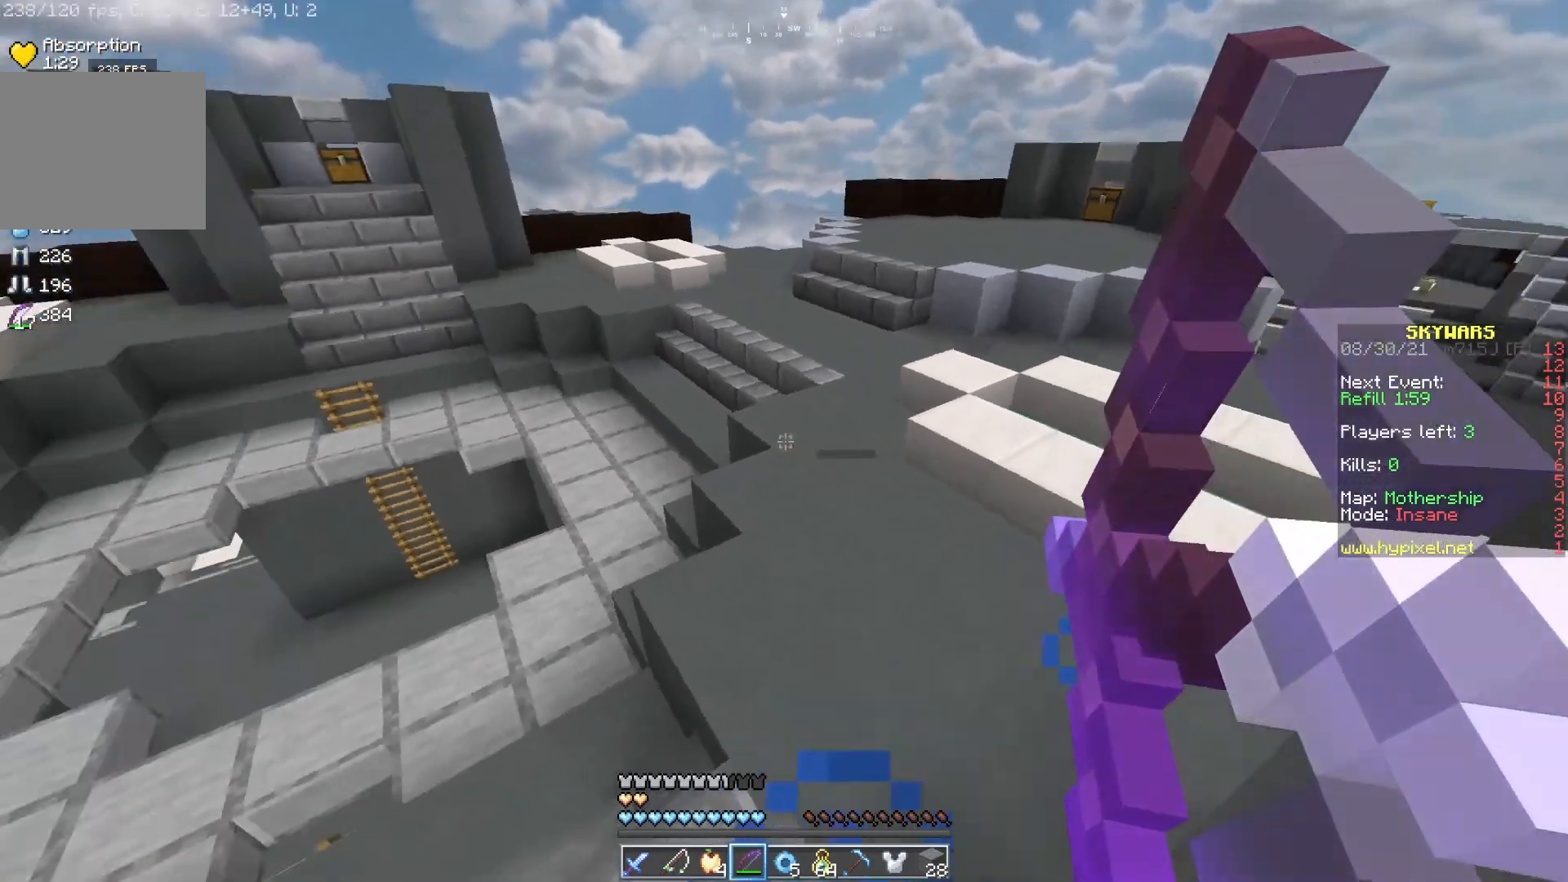
{"keys": ["w"], "mouse": [], "events": [[167, "w", "down"], [183, "mouse_right", "up"], [200, "d", "up"]]}
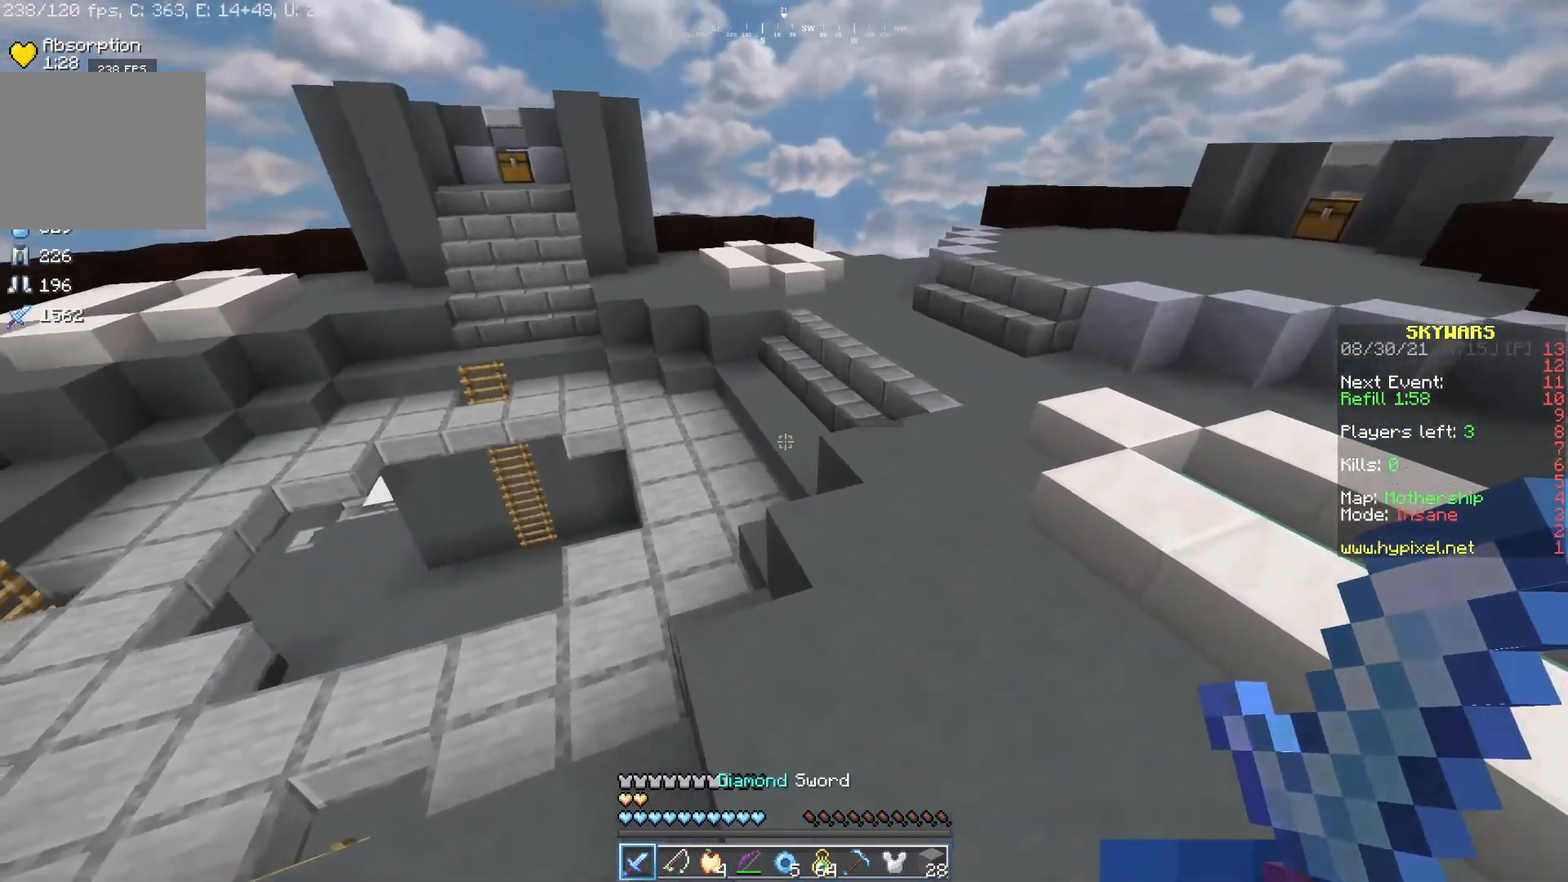
{"keys": ["d"], "mouse": [], "events": [[33, "w", "up"], [167, "d", "down"]]}
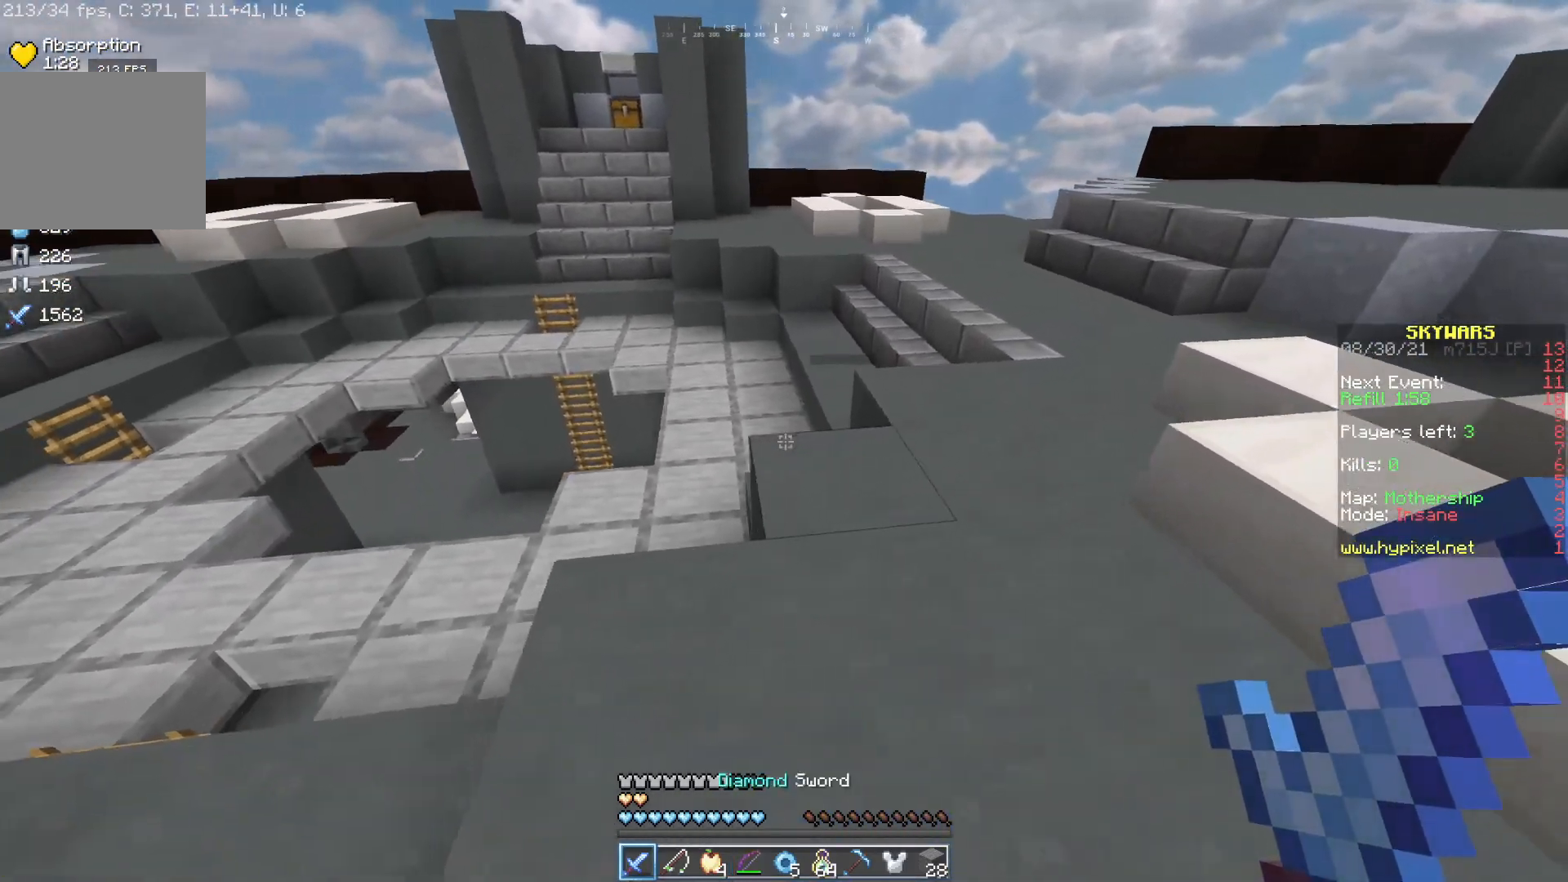
{"keys": ["w"], "mouse": [], "events": [[133, "w", "down"], [350, "d", "up"]]}
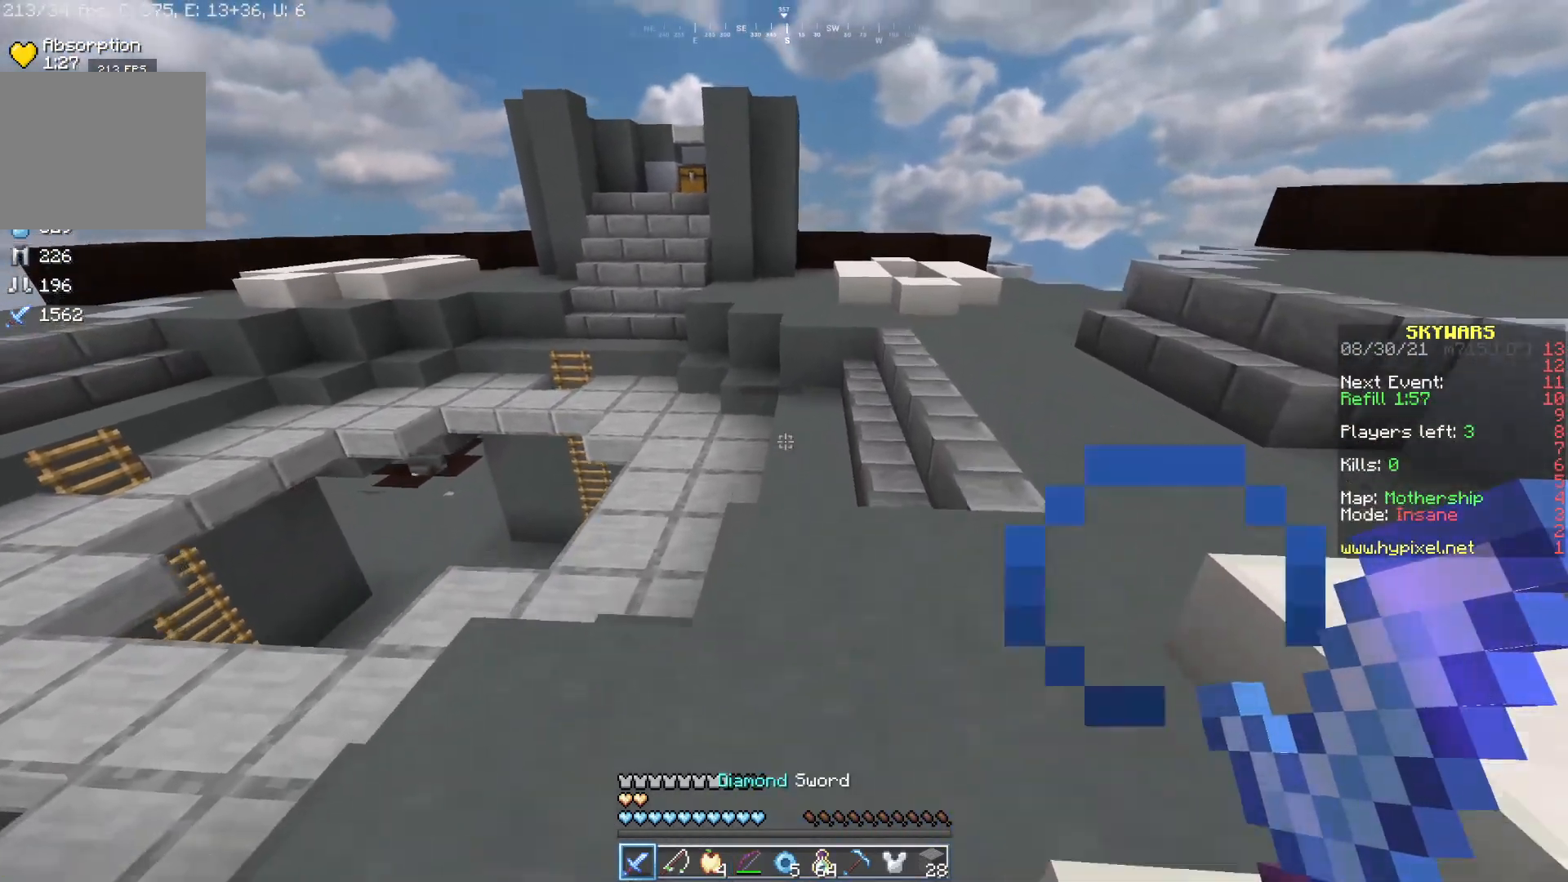
{"keys": ["d", "w"], "mouse": [], "events": [[17, "d", "down"]]}
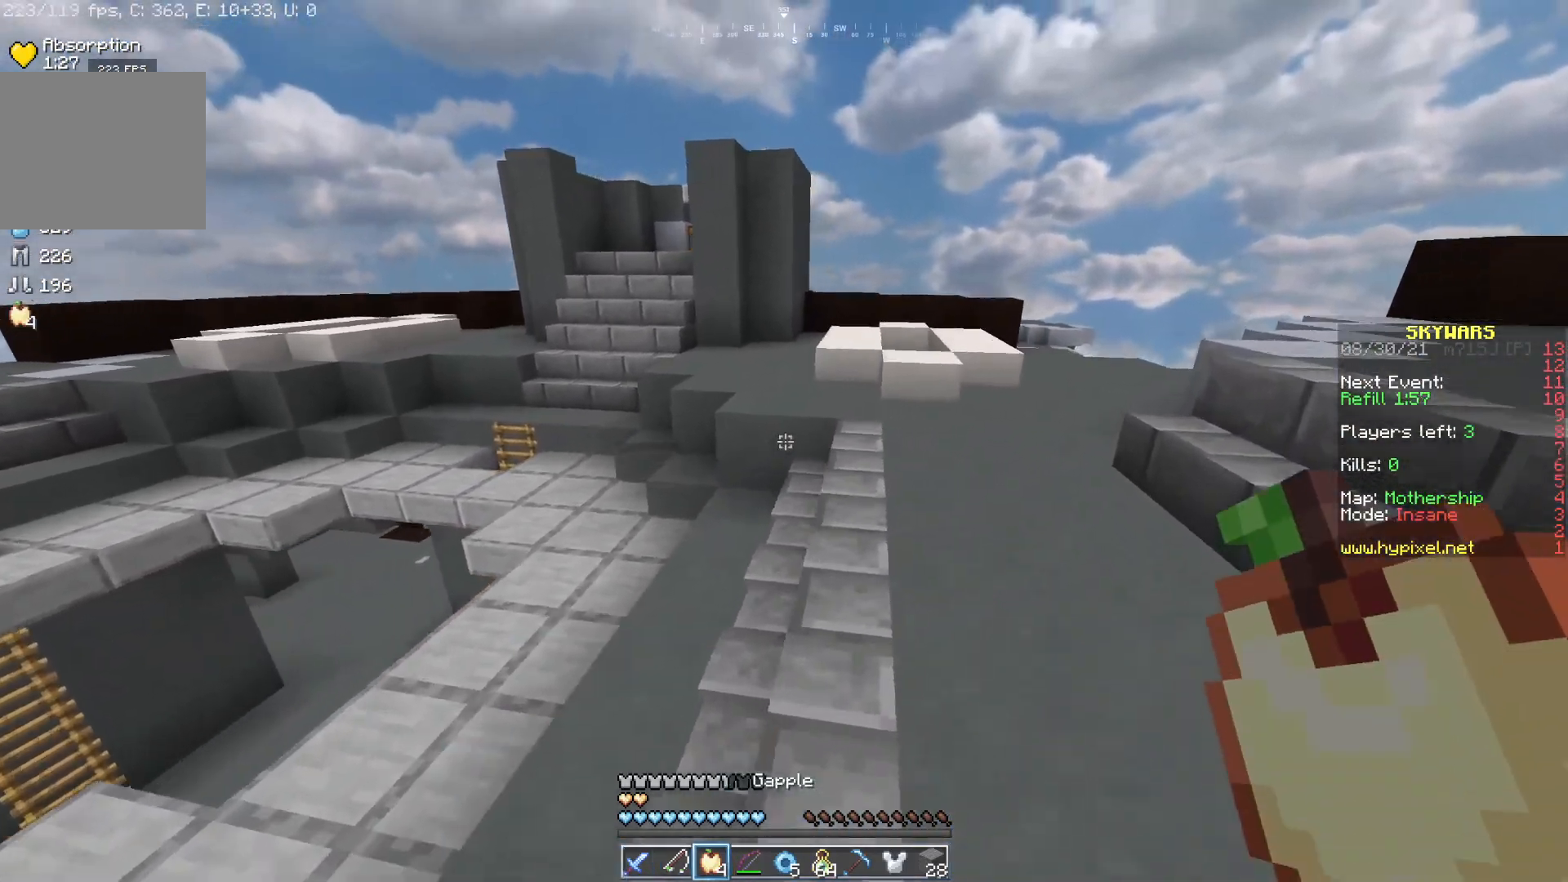
{"keys": ["d", "w"], "mouse": ["left"], "events": [[150, "d", "up"], [250, "d", "down"], [333, "mouse_left", "down"]]}
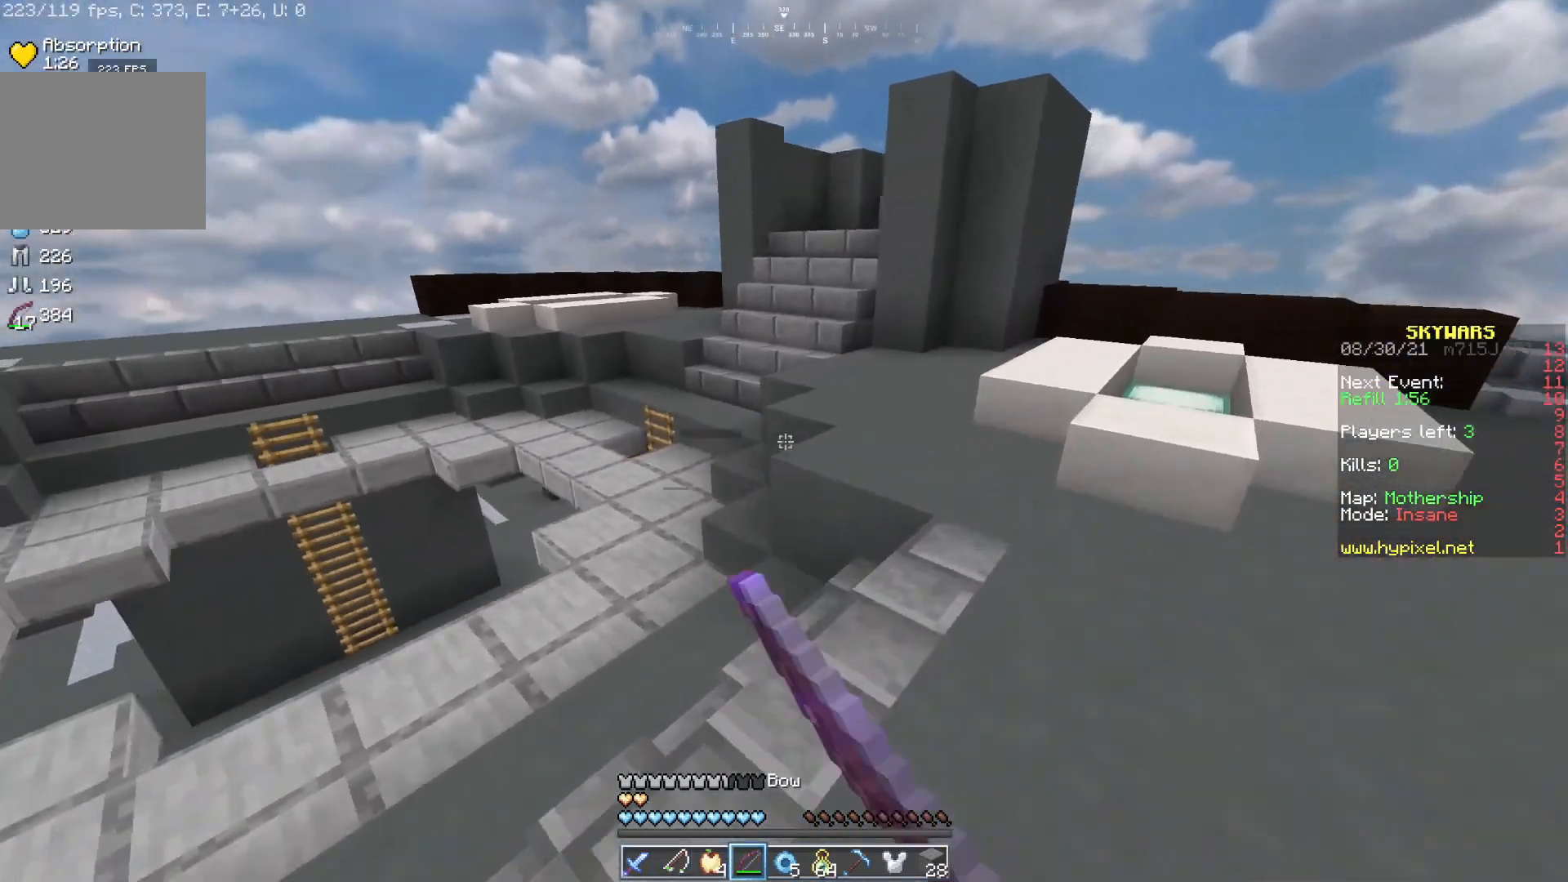
{"keys": ["d"], "mouse": ["right"], "events": [[67, "d", "up"], [150, "mouse_left", "up"], [233, "mouse_left", "down"], [267, "d", "down"], [300, "mouse_right", "down"], [333, "mouse_left", "up"], [433, "w", "up"]]}
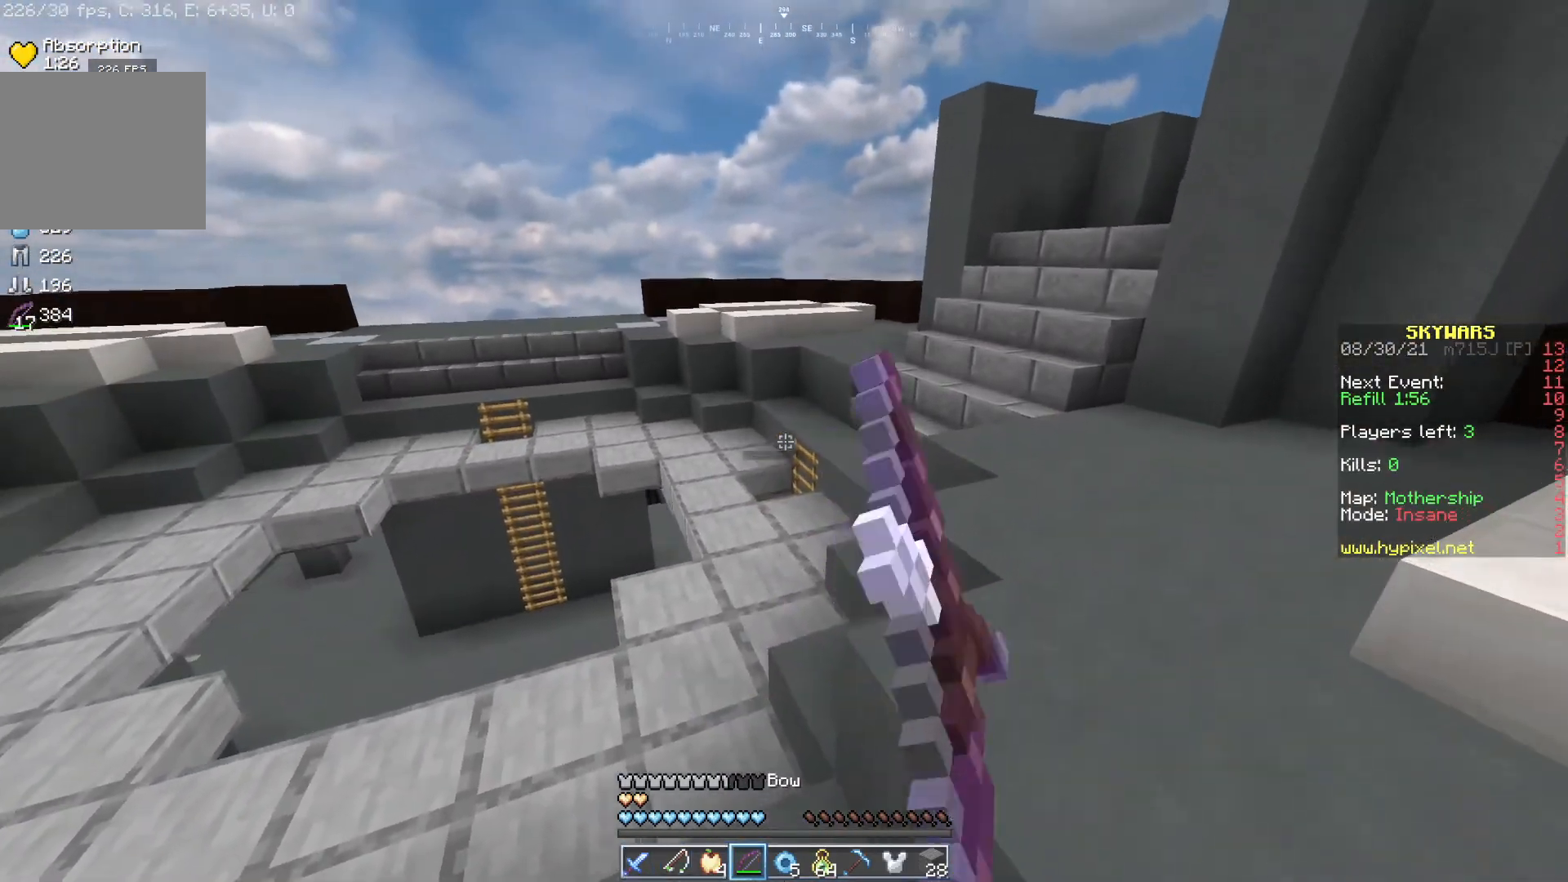
{"keys": ["d"], "mouse": ["right"], "events": []}
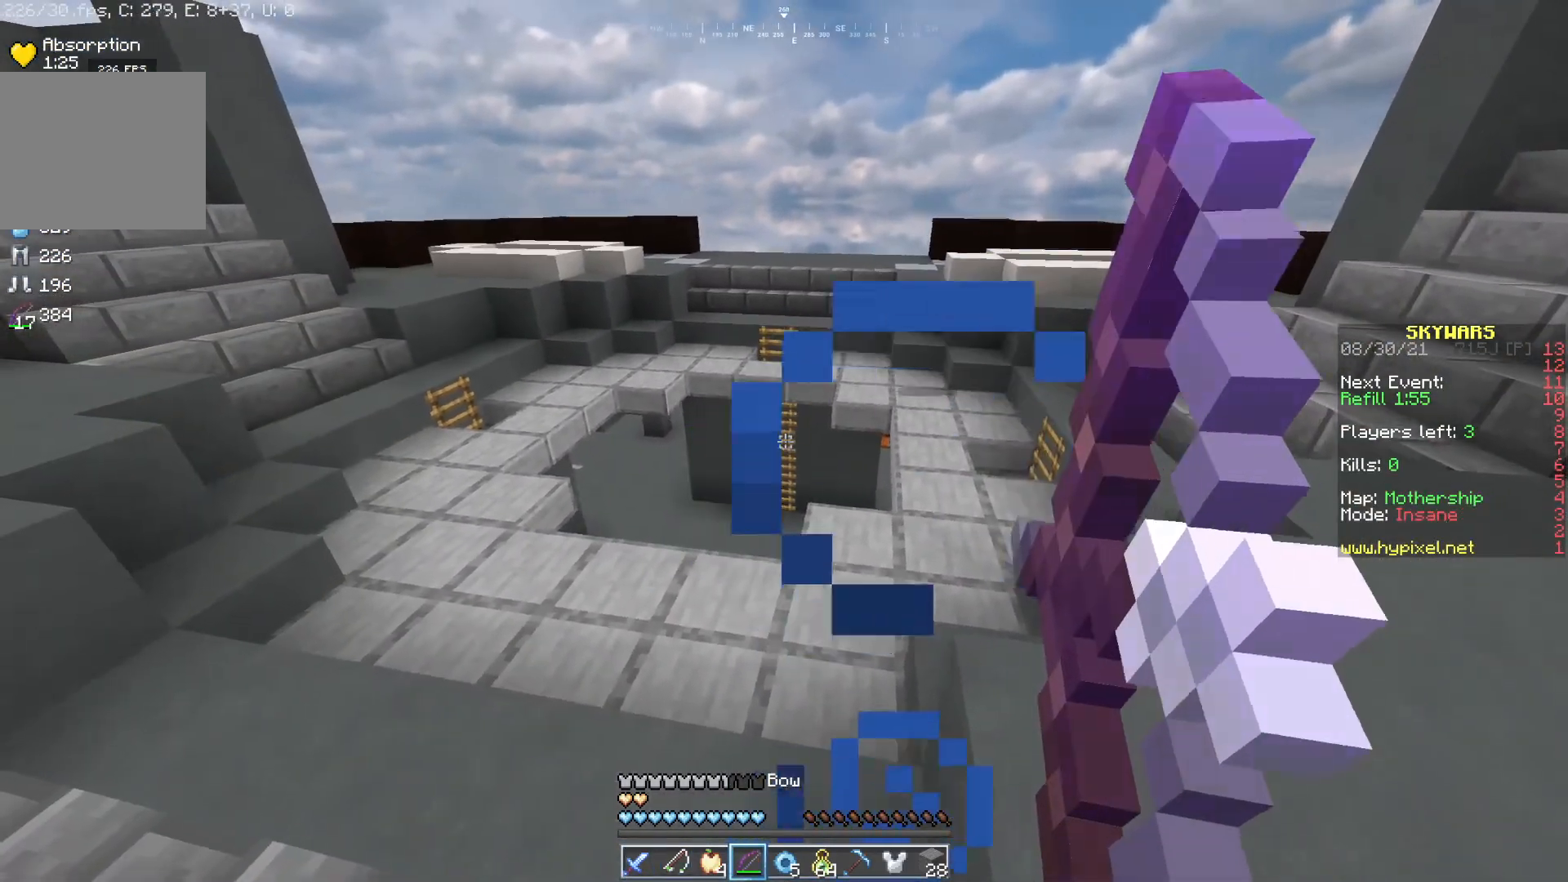
{"keys": ["a", "d", "w"], "mouse": ["right"], "events": [[17, "w", "down"], [67, "a", "down"], [100, "d", "up"], [267, "d", "down"]]}
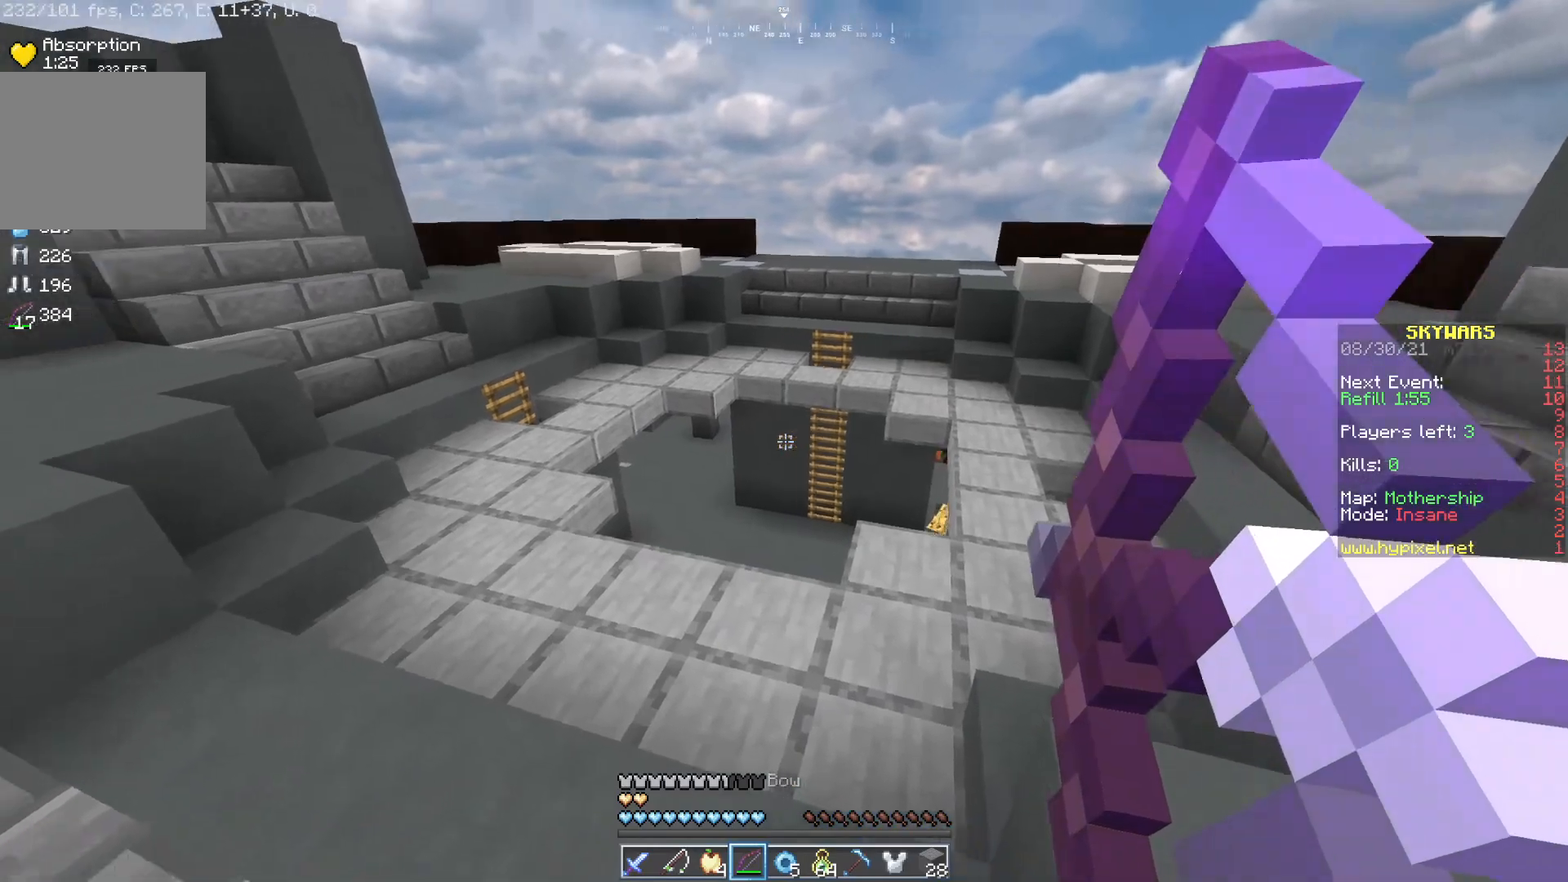
{"keys": ["a", "w"], "mouse": ["right"], "events": [[83, "a", "up"], [300, "a", "down"], [367, "d", "up"]]}
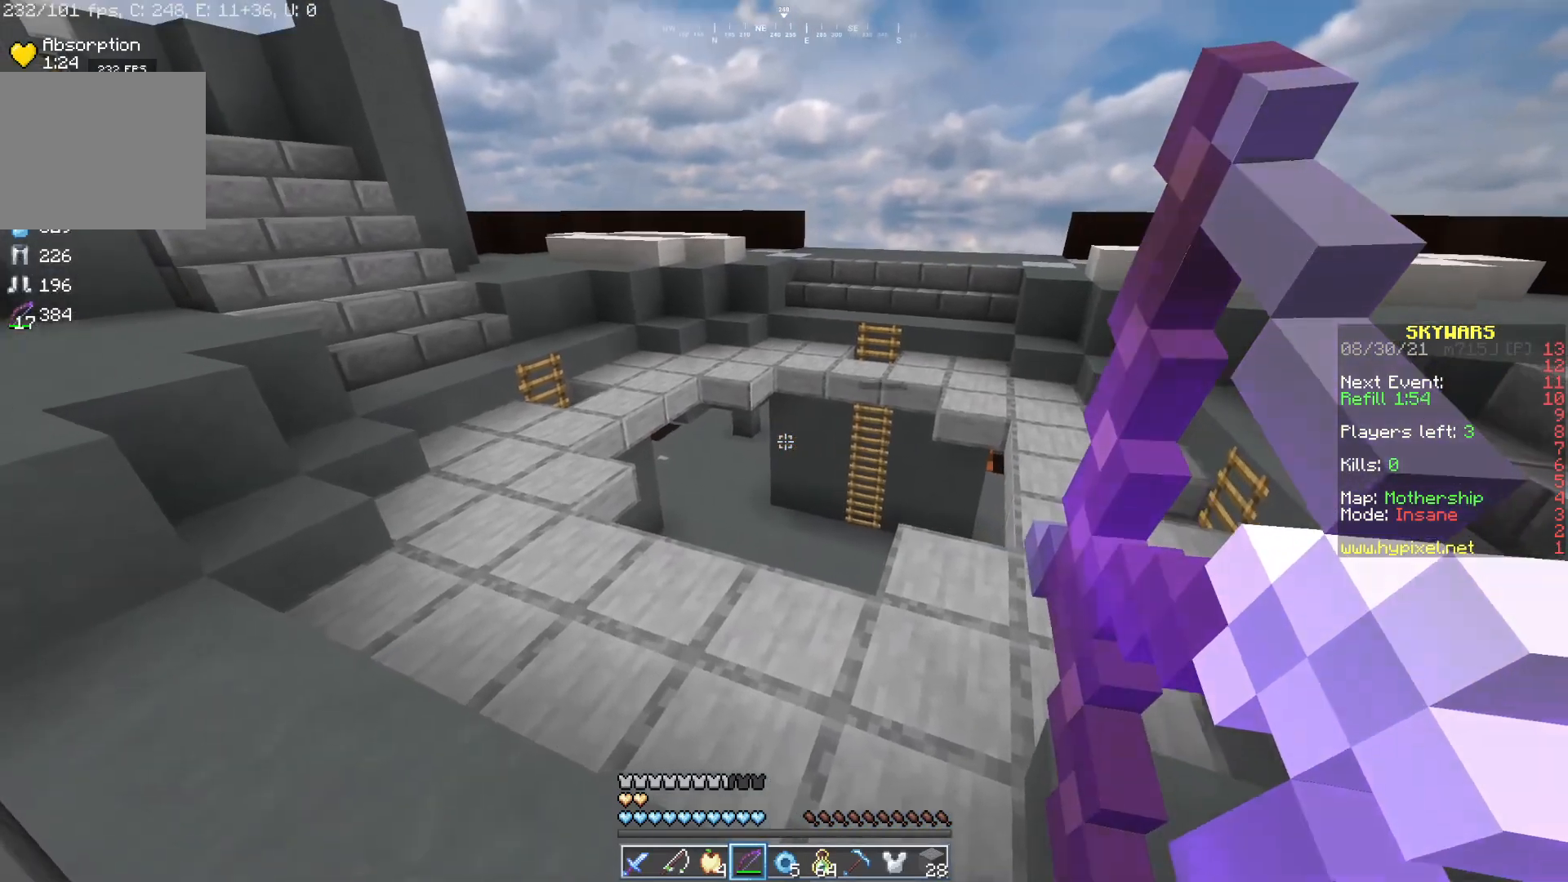
{"keys": ["d"], "mouse": ["right"], "events": [[83, "a", "up"], [83, "d", "down"], [183, "w", "up"]]}
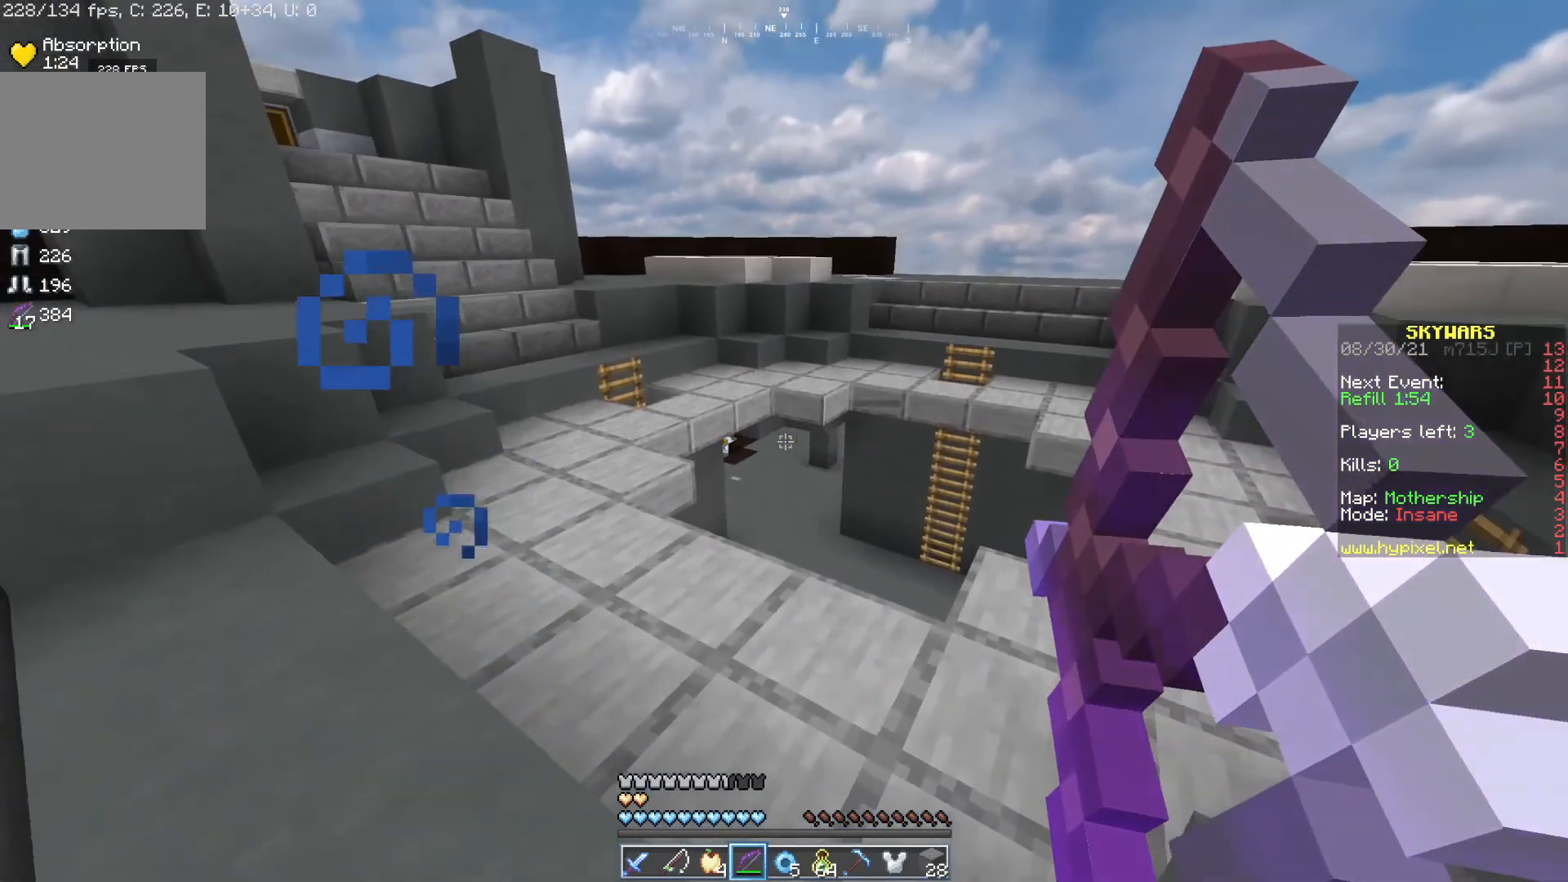
{"keys": ["a"], "mouse": ["right"], "events": [[367, "d", "up"], [383, "a", "down"]]}
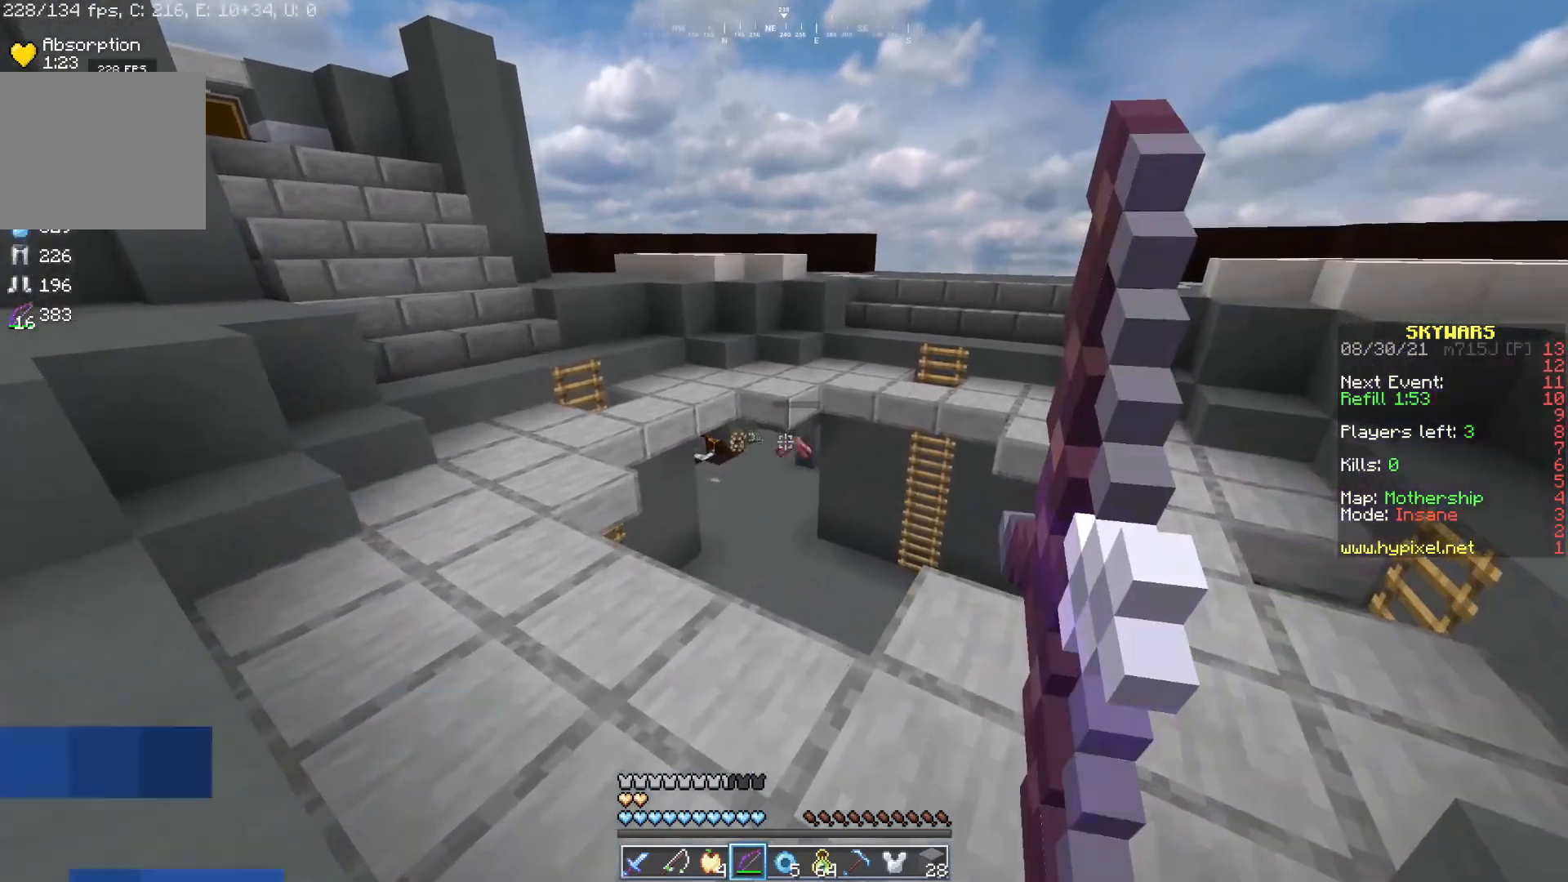
{"keys": ["d"], "mouse": ["right"], "events": [[200, "d", "down"], [250, "a", "up"]]}
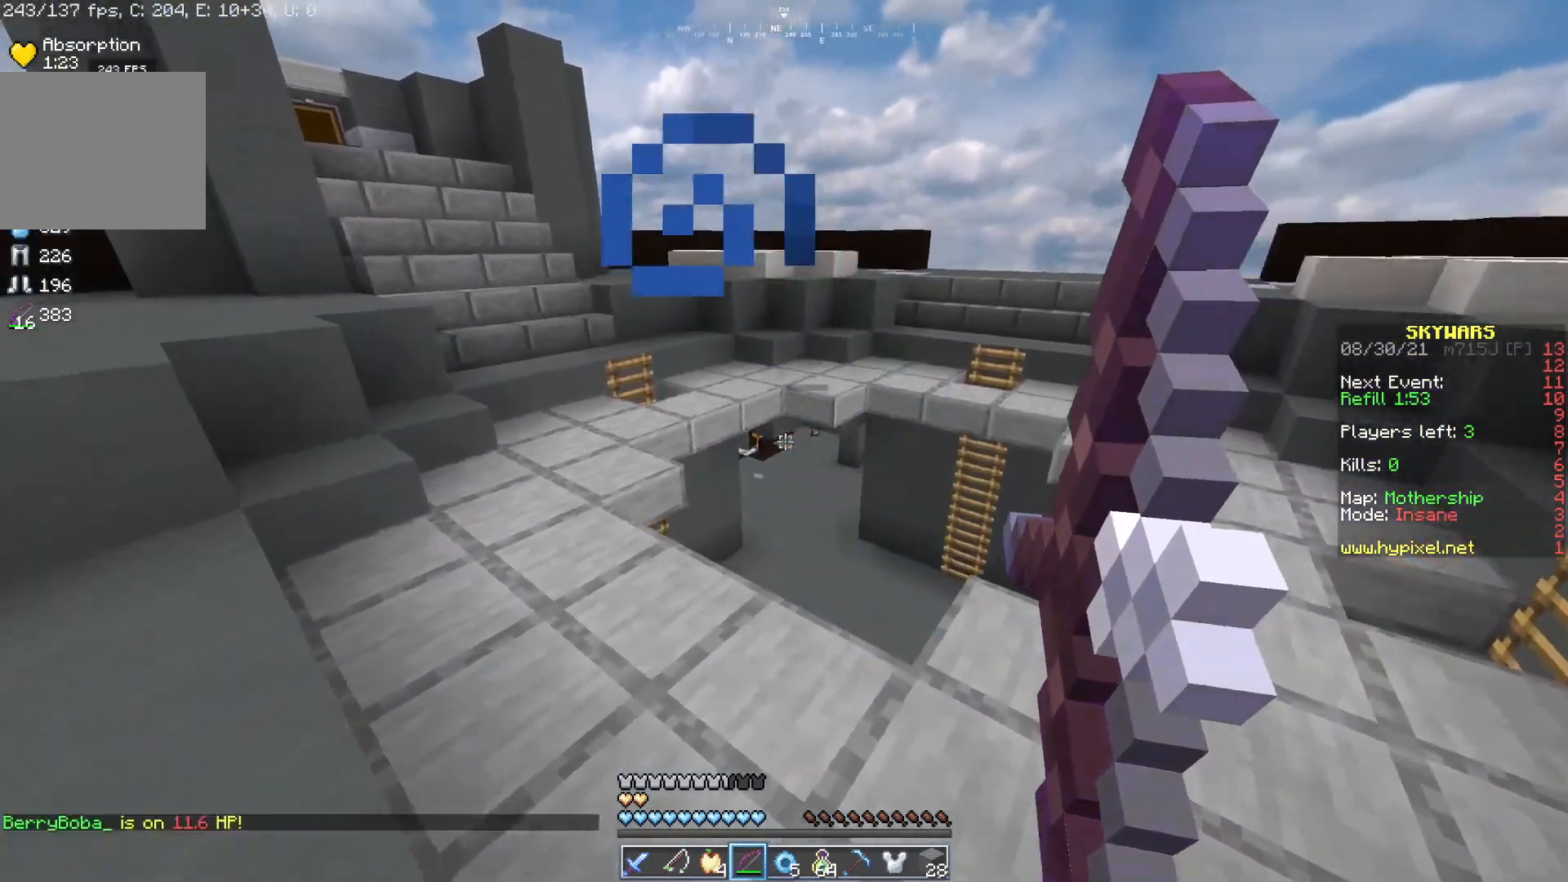
{"keys": ["d"], "mouse": ["right"], "events": []}
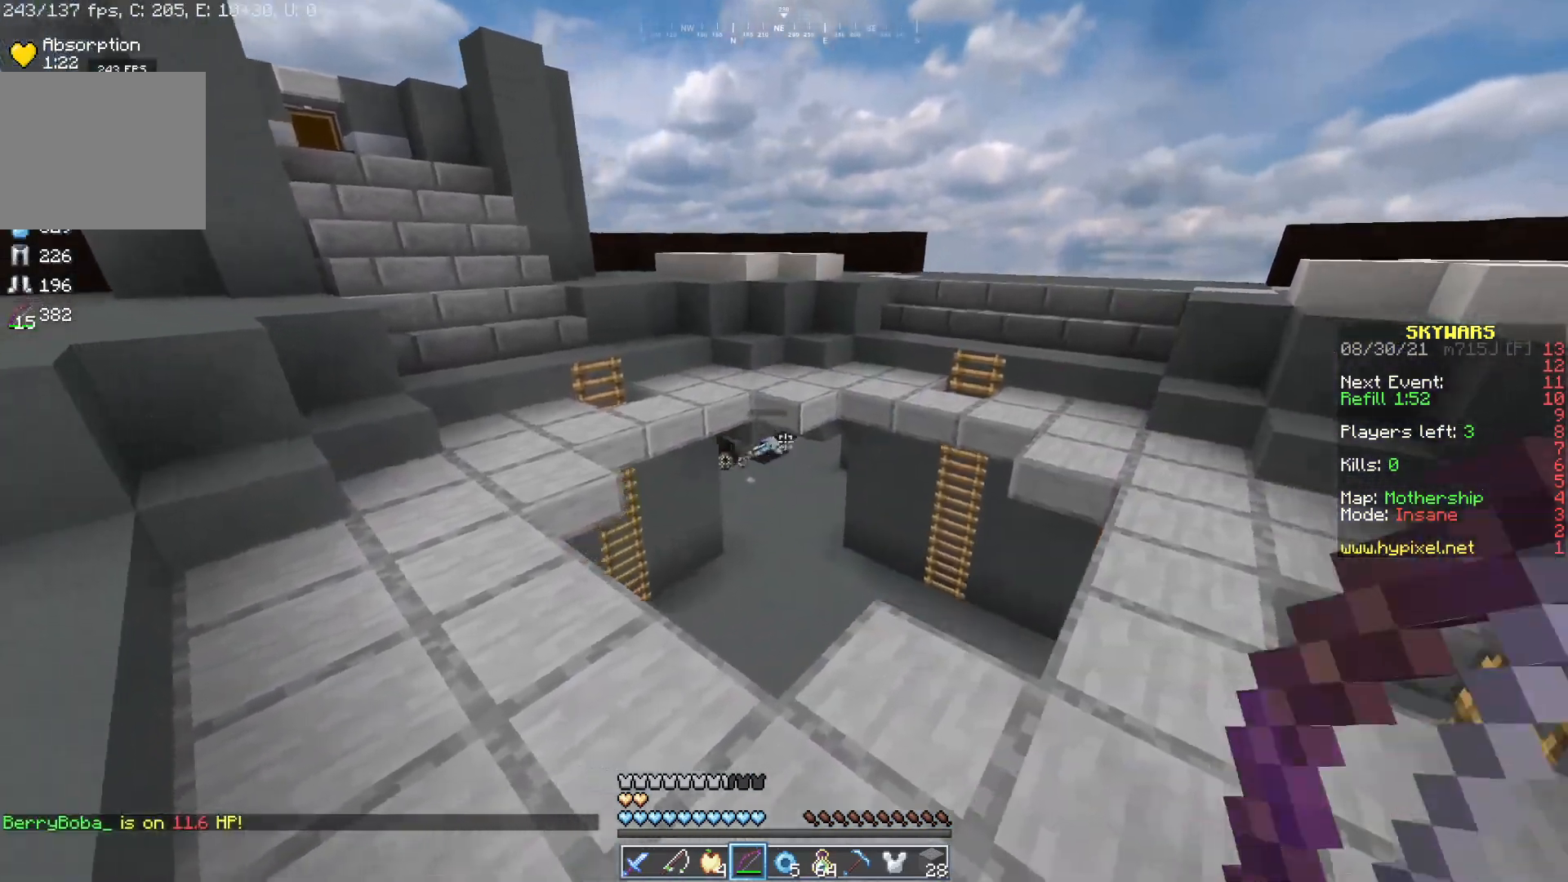
{"keys": ["d", "w"], "mouse": ["right"], "events": [[333, "w", "down"]]}
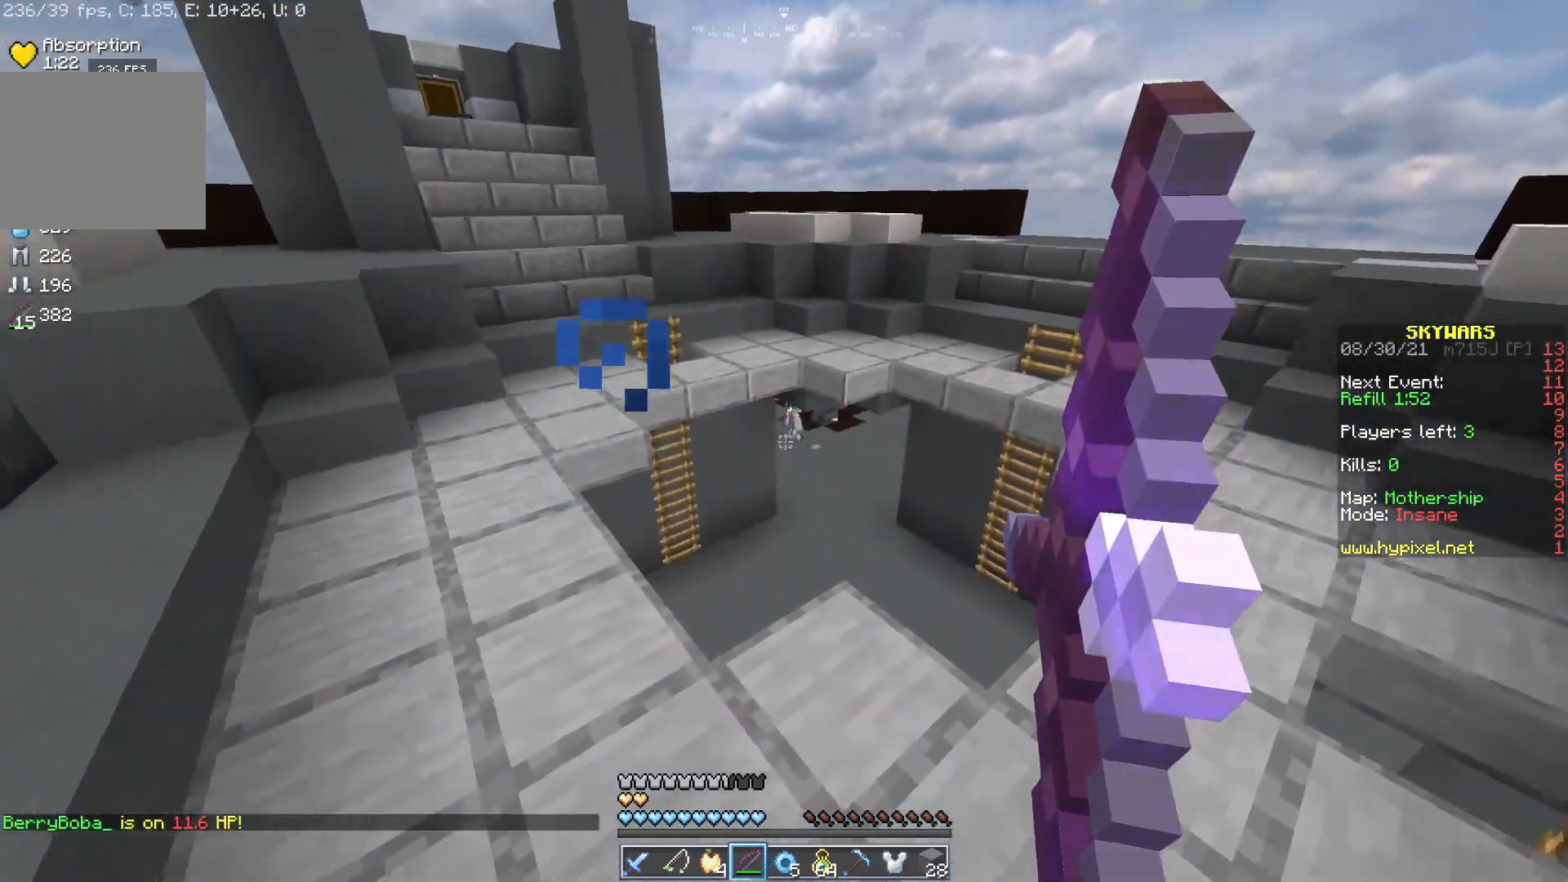
{"keys": ["a", "w"], "mouse": ["right"], "events": [[450, "a", "down"], [467, "d", "up"]]}
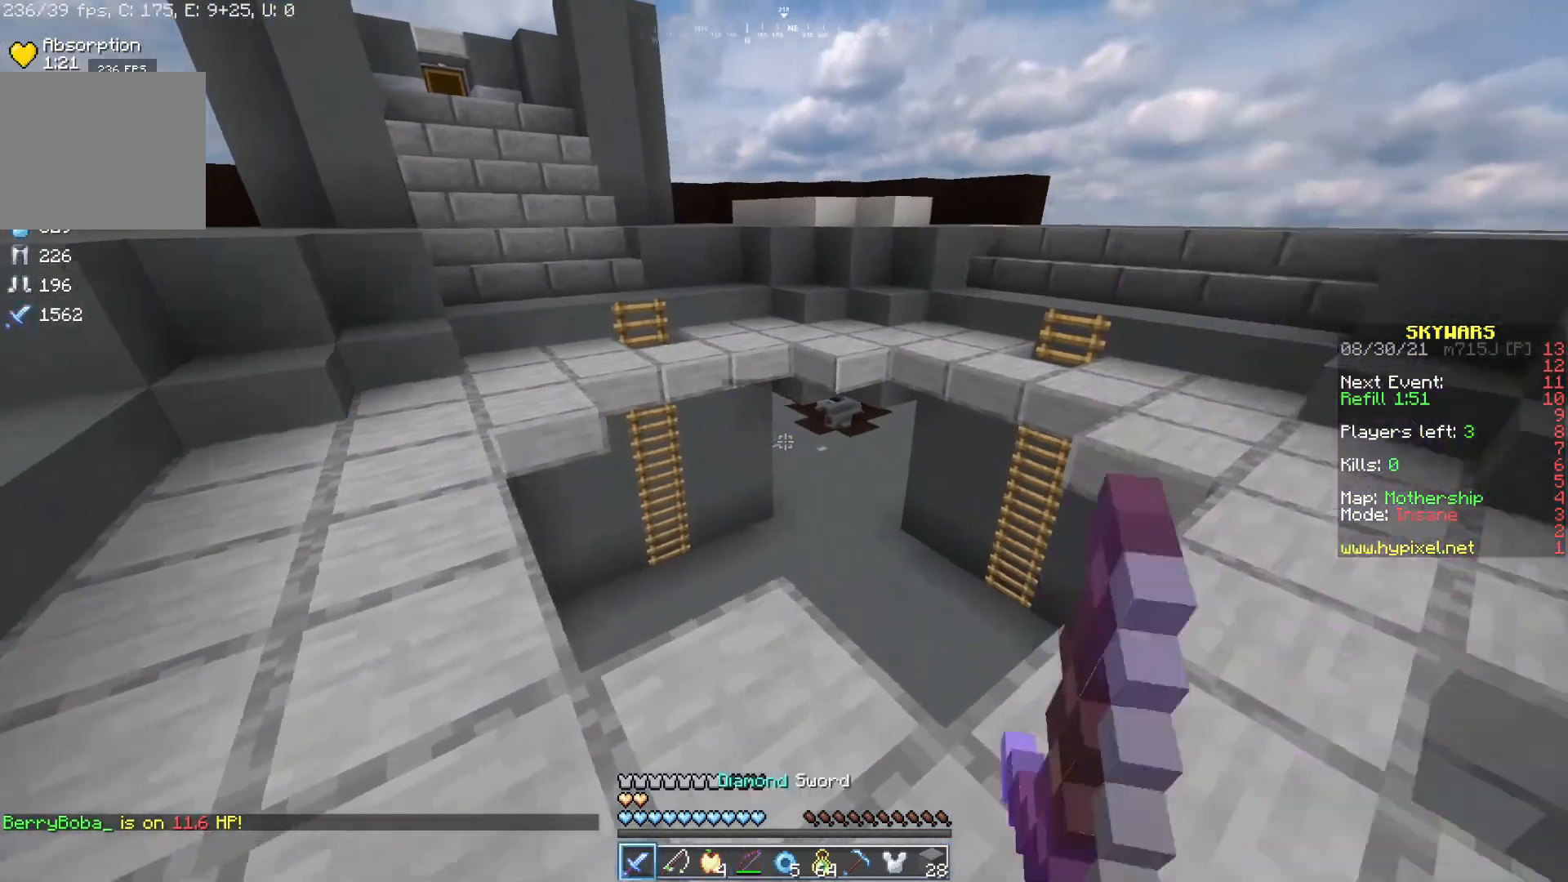
{"keys": ["a", "w"], "mouse": [], "events": [[83, "mouse_right", "up"]]}
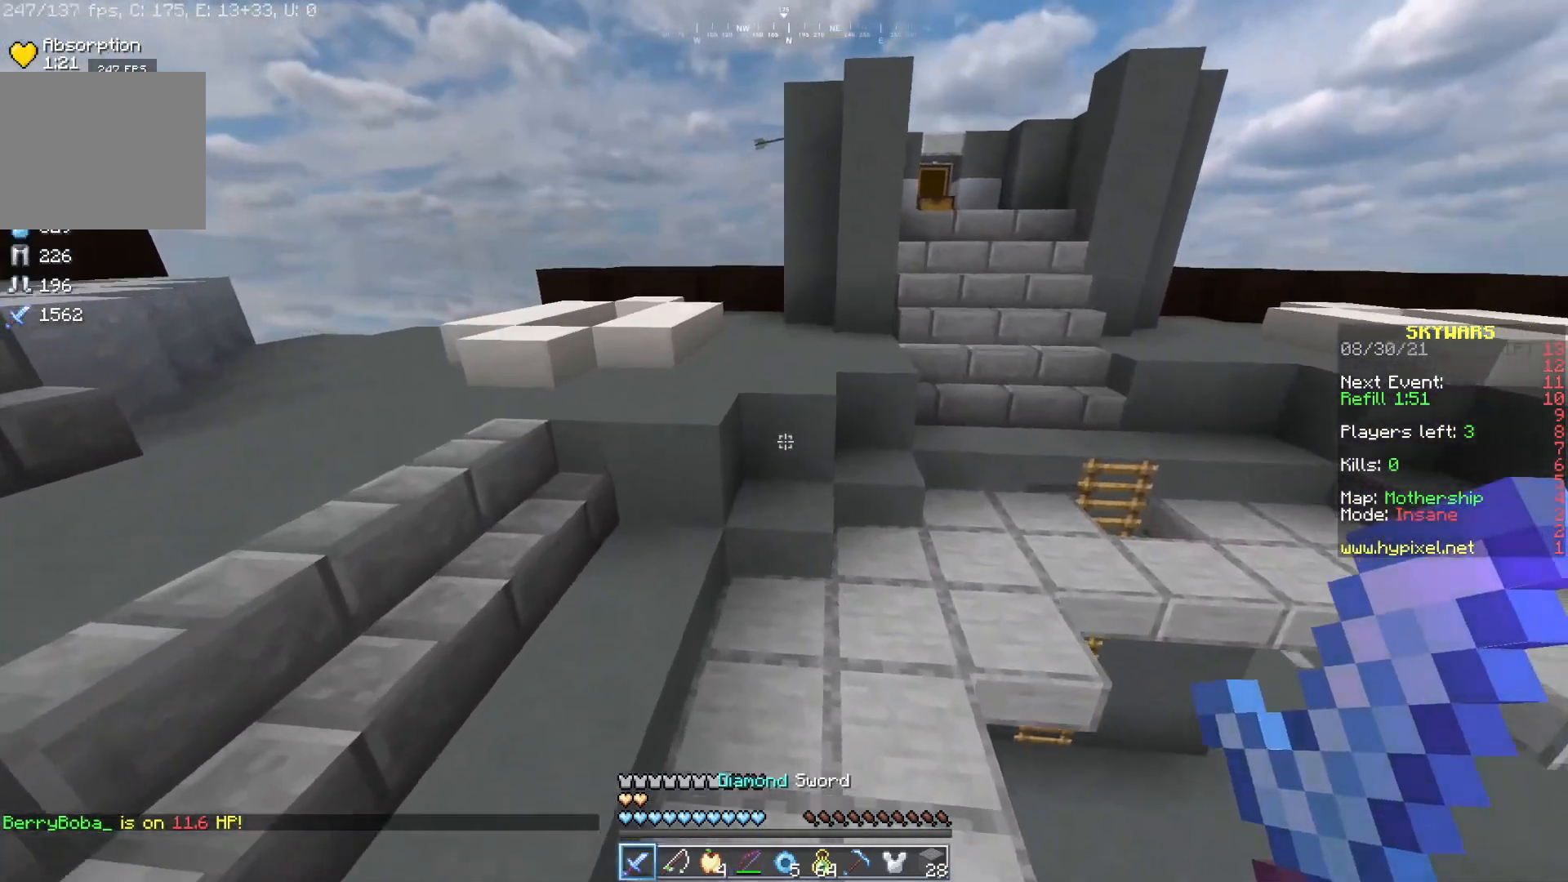
{"keys": ["a", "w"], "mouse": ["left"], "events": [[33, "a", "up"], [250, "mouse_left", "down"], [300, "a", "down"]]}
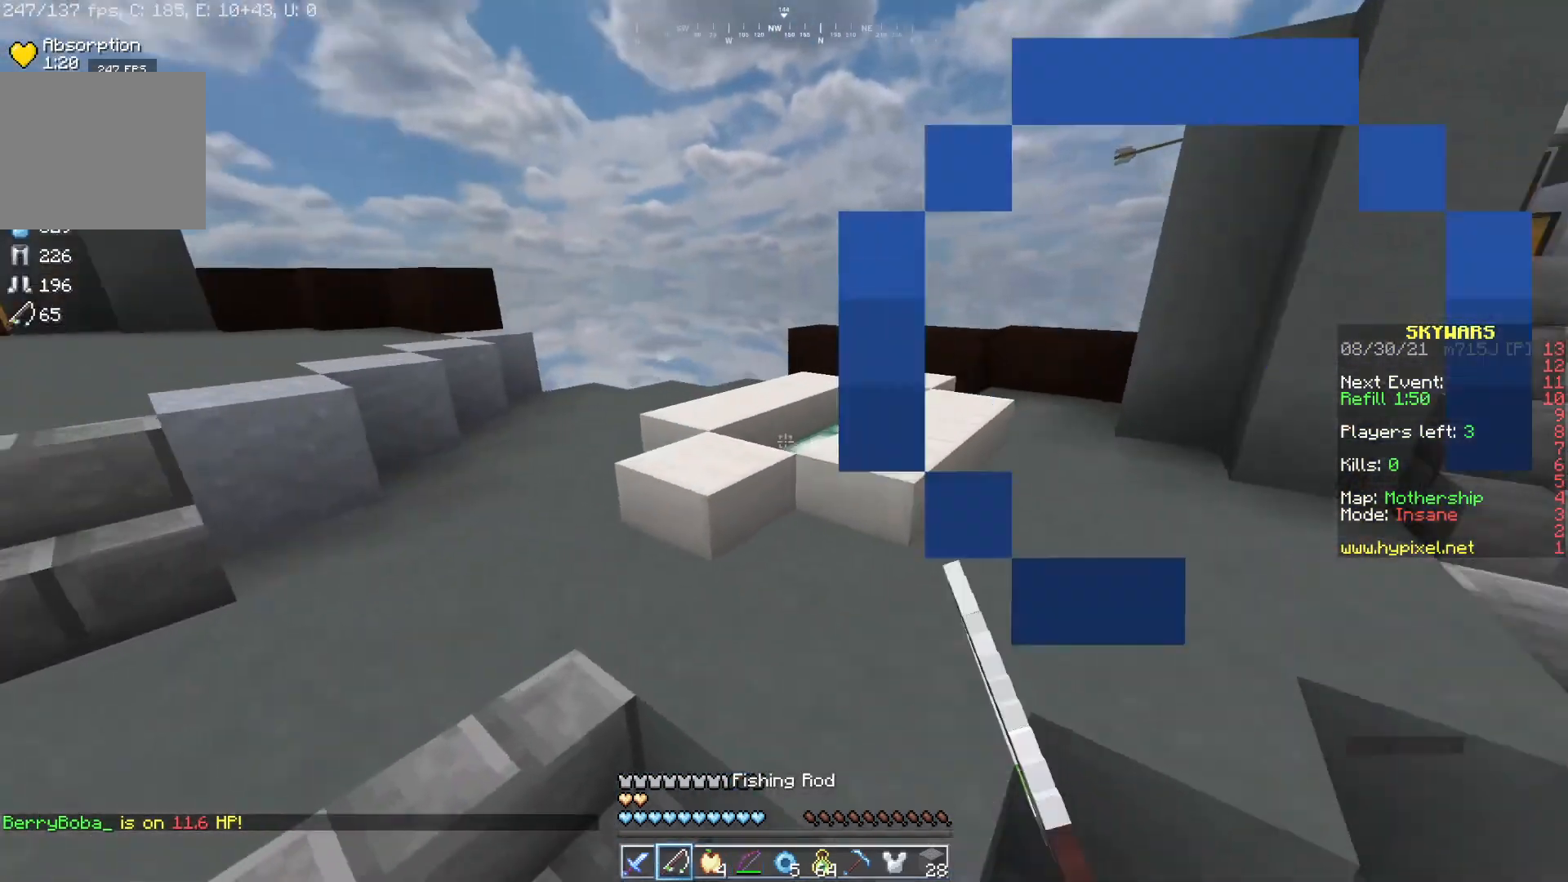
{"keys": ["a", "w"], "mouse": ["left"], "events": [[350, "mouse_left", "up"], [433, "mouse_left", "down"]]}
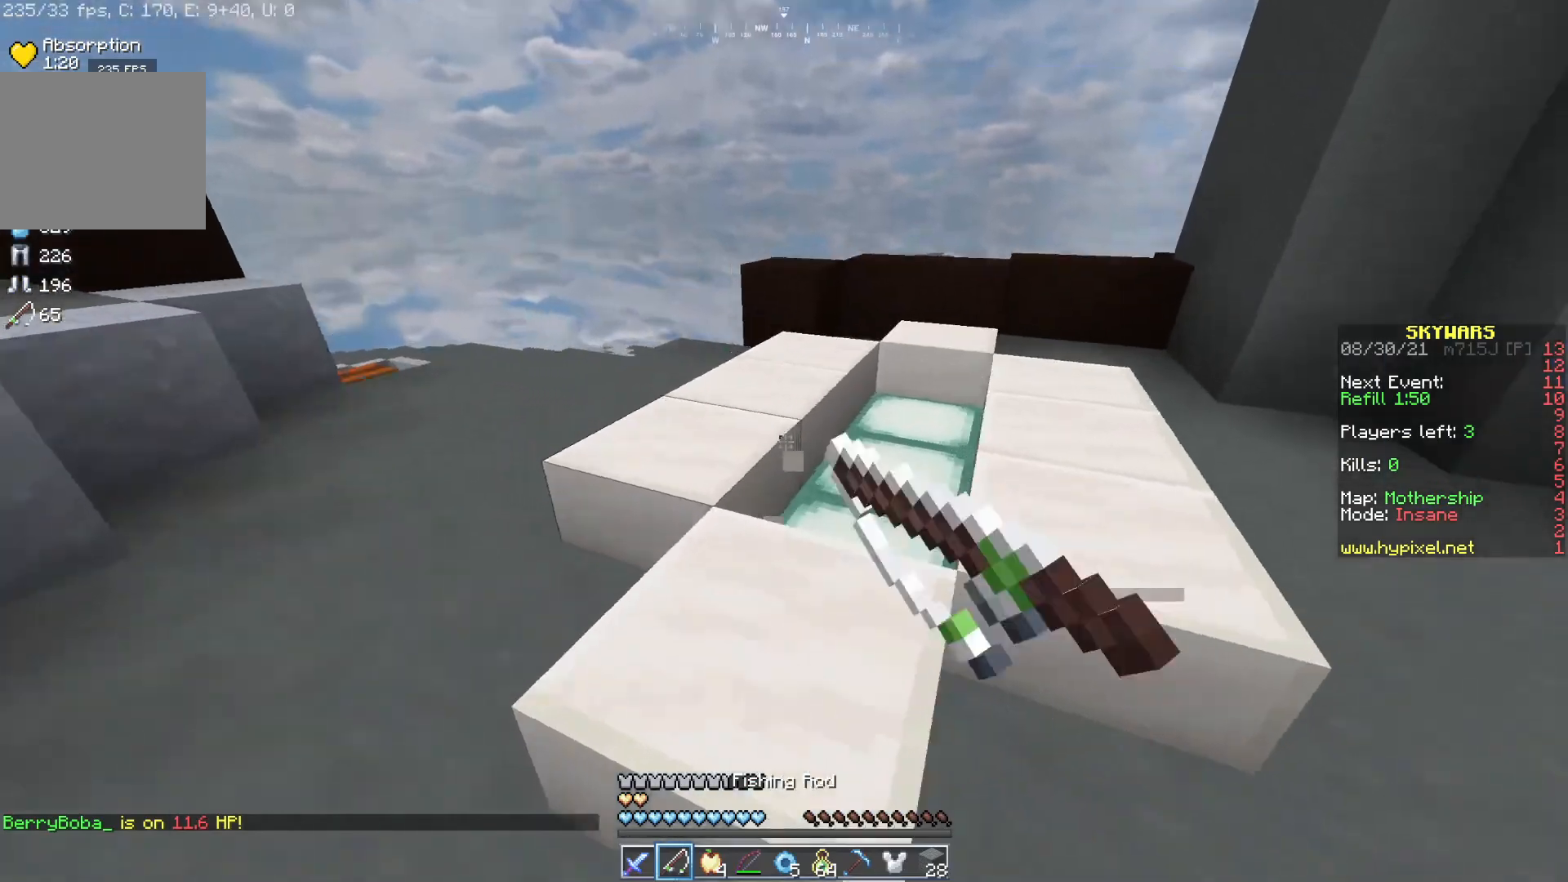
{"keys": ["w"], "mouse": [], "events": [[50, "mouse_left", "up"], [483, "a", "up"]]}
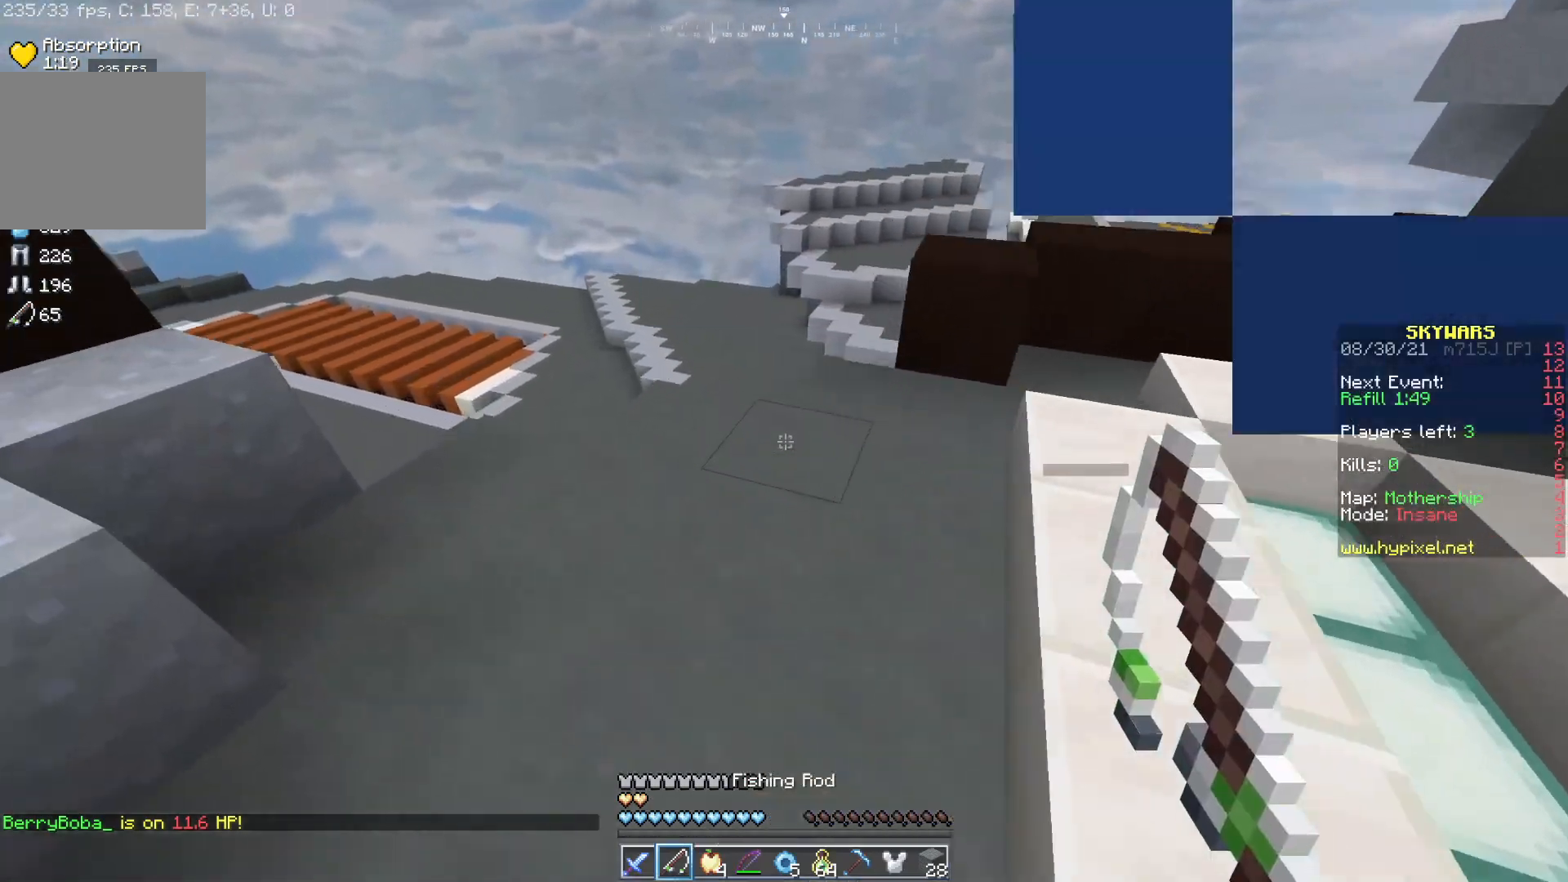
{"keys": ["w"], "mouse": [], "events": []}
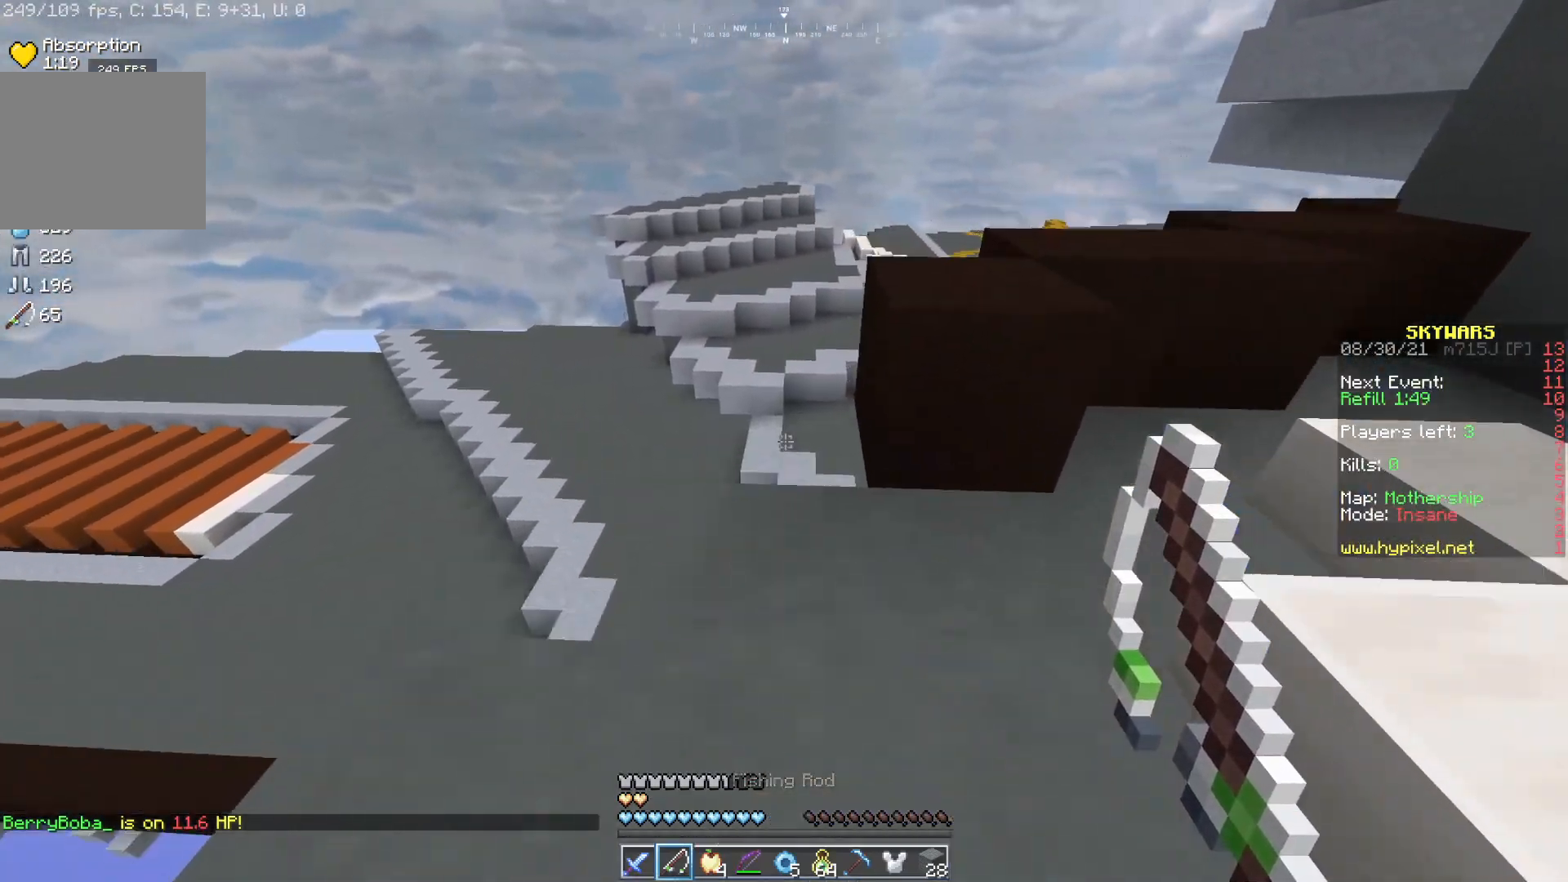
{"keys": ["d", "w"], "mouse": [], "events": [[83, "d", "down"]]}
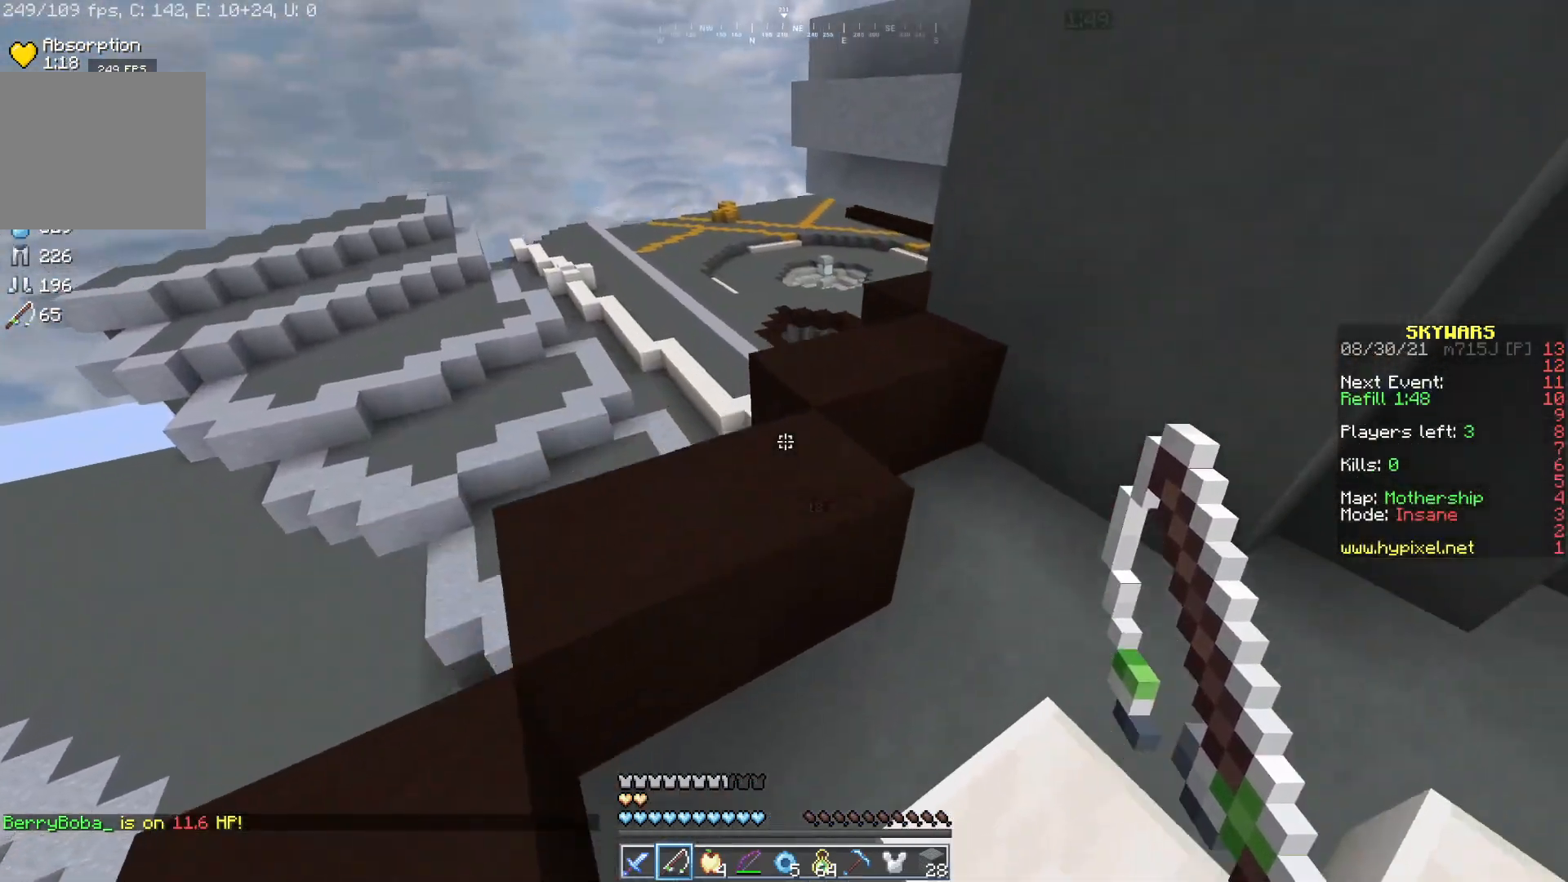
{"keys": ["a", "w"], "mouse": [], "events": [[100, "d", "up"], [100, "w", "up"], [167, "a", "down"], [333, "w", "down"]]}
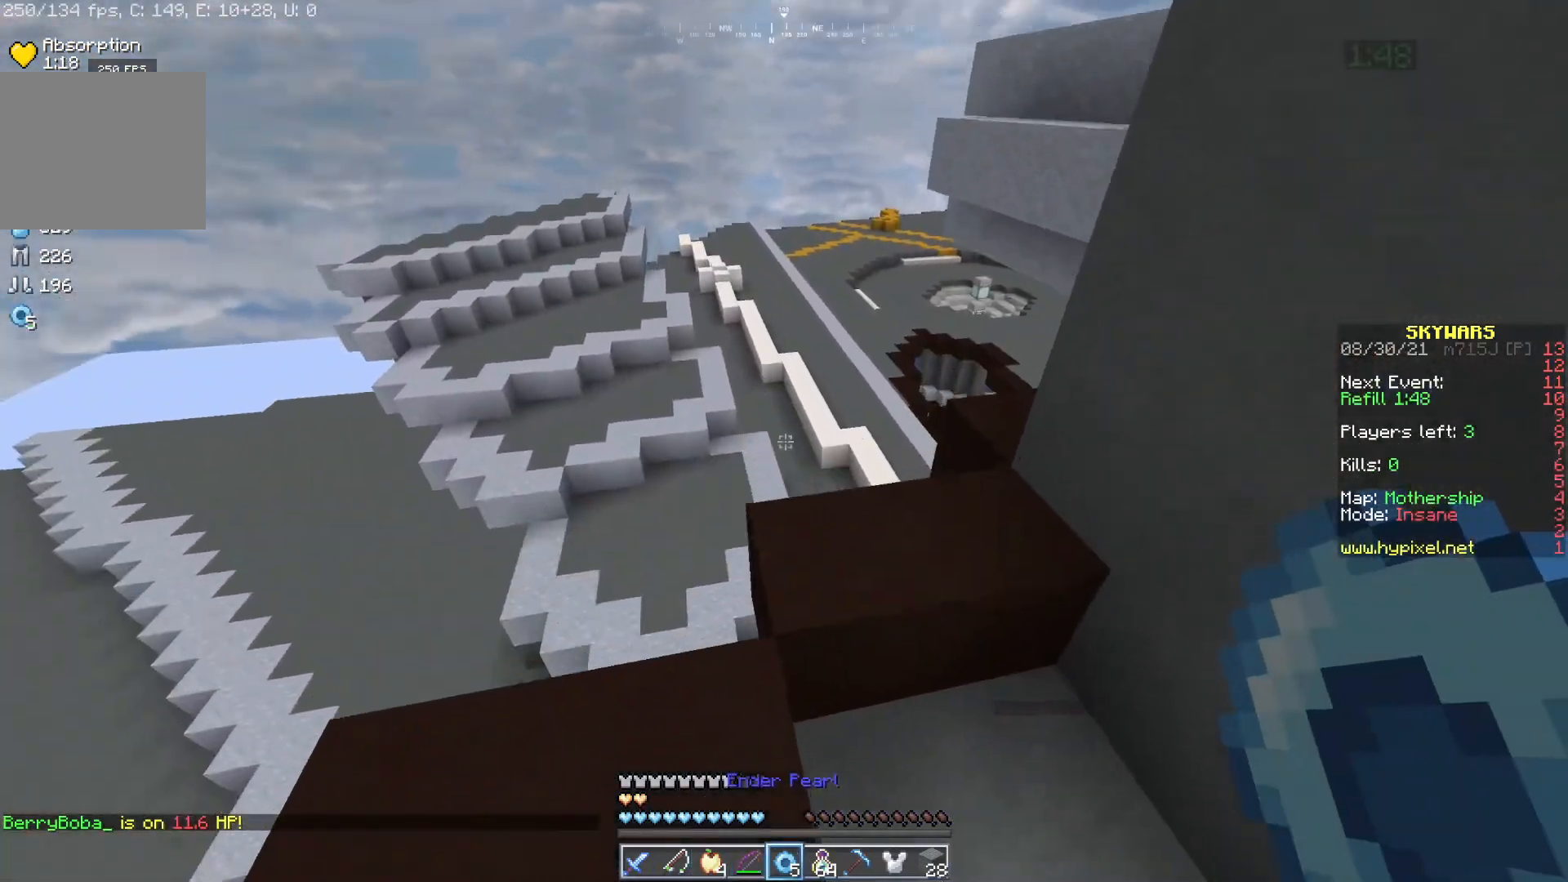
{"keys": ["a", "d", "w"], "mouse": [], "events": [[133, "mouse_left", "down"], [150, "a", "up"], [200, "d", "down"], [250, "mouse_left", "up"], [317, "mouse_left", "down"], [417, "a", "down"], [417, "mouse_left", "up"], [433, "d", "up"], [500, "d", "down"]]}